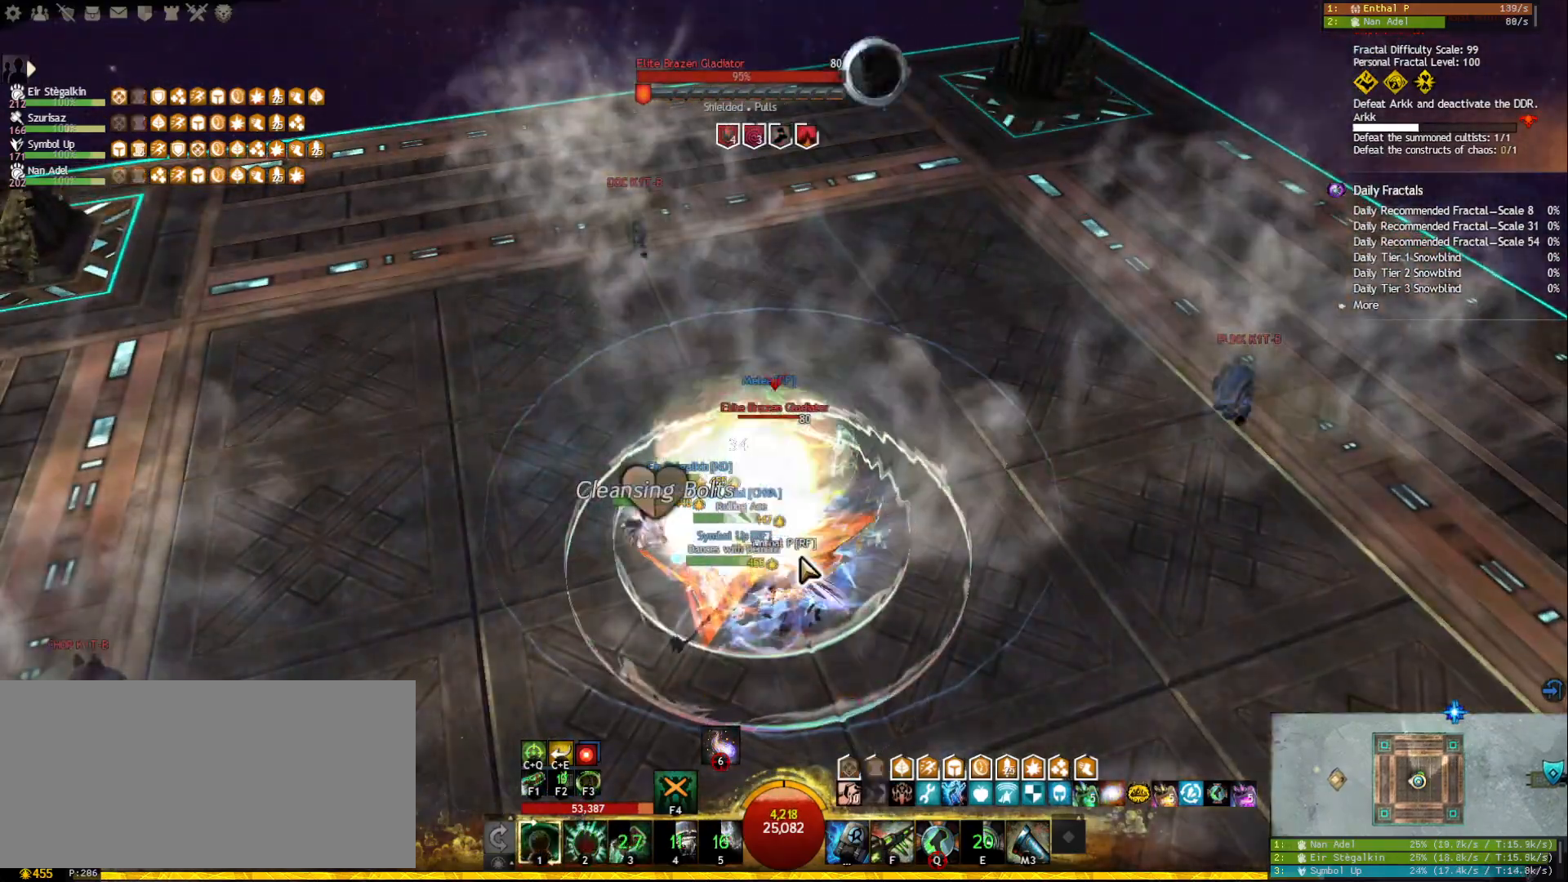
Gameplay with keyboard and mouse; each line is a JSON object with the keys and mouse buttons held at the frame after it. "events" lists presses ("down") and releases ("up") of "1", "2", "3", "4", "5", "a", "ctrl", "d", "e", "escape", "f", "f1", "f2", "f3", "f4", "f5", "q", "r", "s", "shift", "space", "tab", "tilde", "w", "mouse_left", "mouse_wheel", "mouse_right", "mouse_mb4" and "mouse_mb5" between this image and that frame as [ms after this image, input, new state], when the widget could be followed in between. "mouse_left", "mouse_wheel", "mouse_right", "mouse_mb4", "mouse_mb5" = the "left", "wheel", "right", "mb4", "mb5" buttons of the "mouse" list. No other keys are recorded. "wheel" means that the mouse wheel is clicked or scrolled. Mouse movement is not recorded.
{"keys": ["2"], "mouse": [], "events": [[133, "ctrl", "up"], [133, "mouse_right", "down"], [150, "q", "up"], [267, "mouse_right", "up"], [283, "2", "down"], [383, "2", "up"], [433, "2", "down"]]}
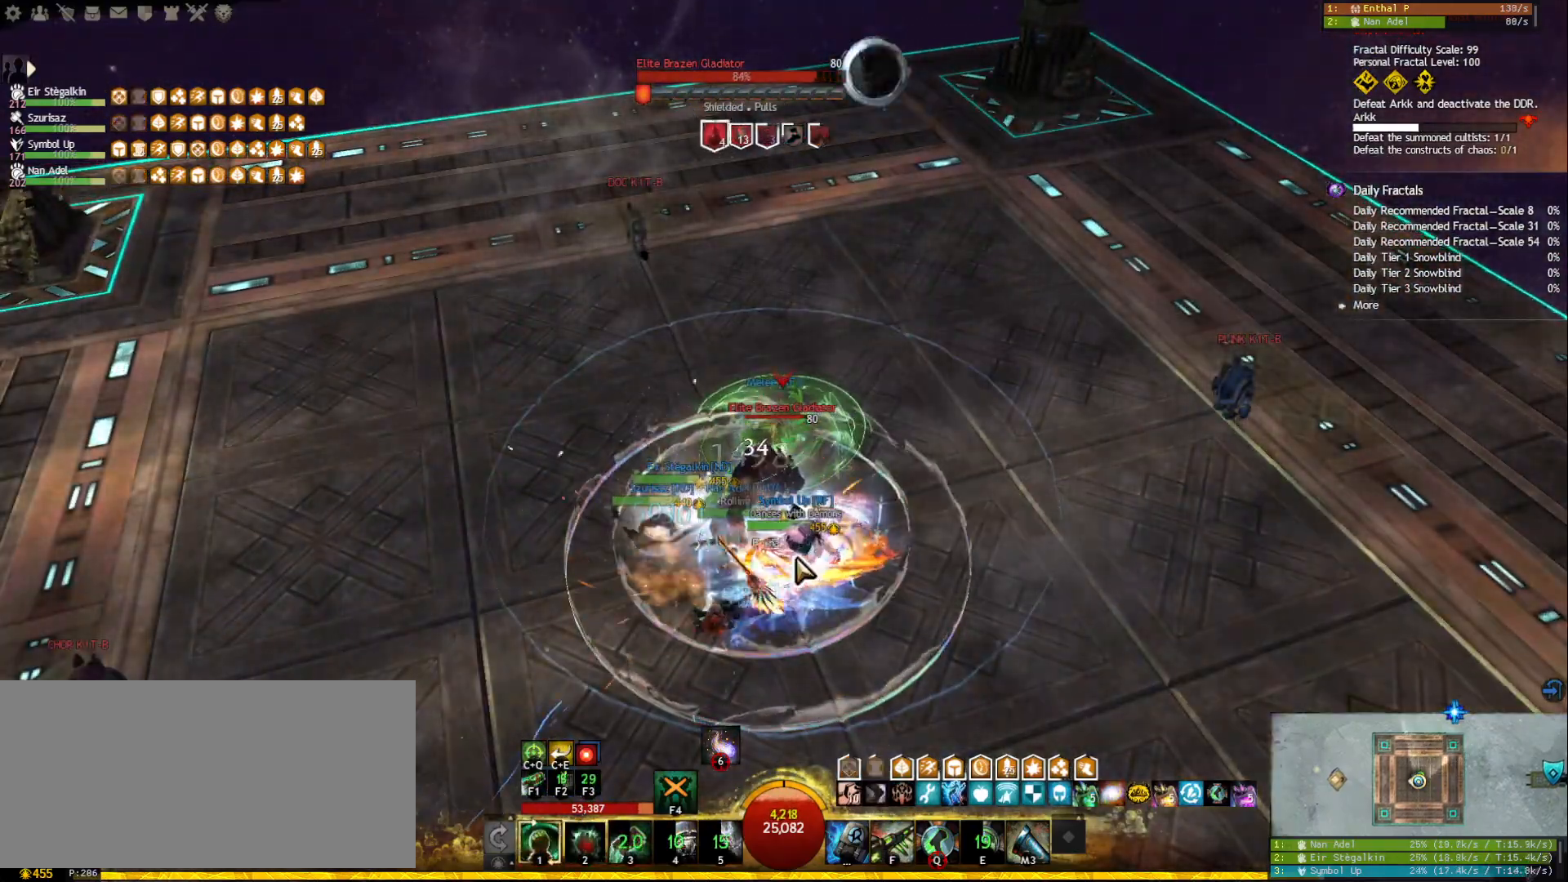
{"keys": ["1"], "mouse": [], "events": [[33, "2", "up"], [83, "2", "down"], [167, "2", "up"], [200, "2", "down"], [317, "2", "up"], [350, "mouse_right", "down"], [383, "1", "down"], [433, "mouse_right", "up"]]}
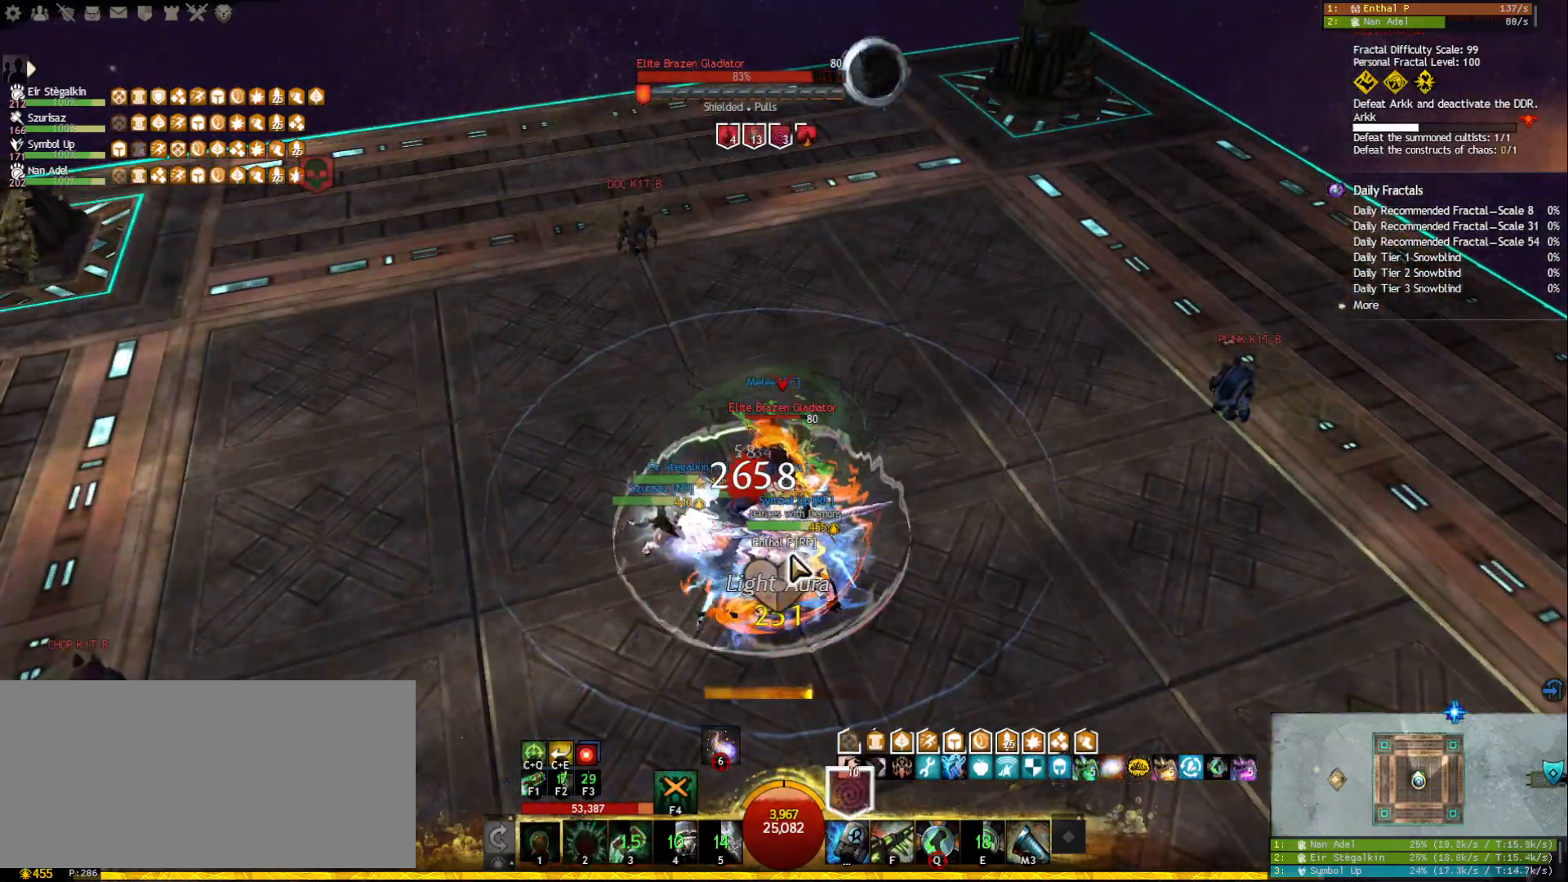
{"keys": [], "mouse": [], "events": [[67, "1", "up"], [67, "mouse_right", "down"], [167, "mouse_right", "up"], [233, "f", "down"], [350, "f", "up"], [367, "mouse_right", "down"], [483, "mouse_right", "up"]]}
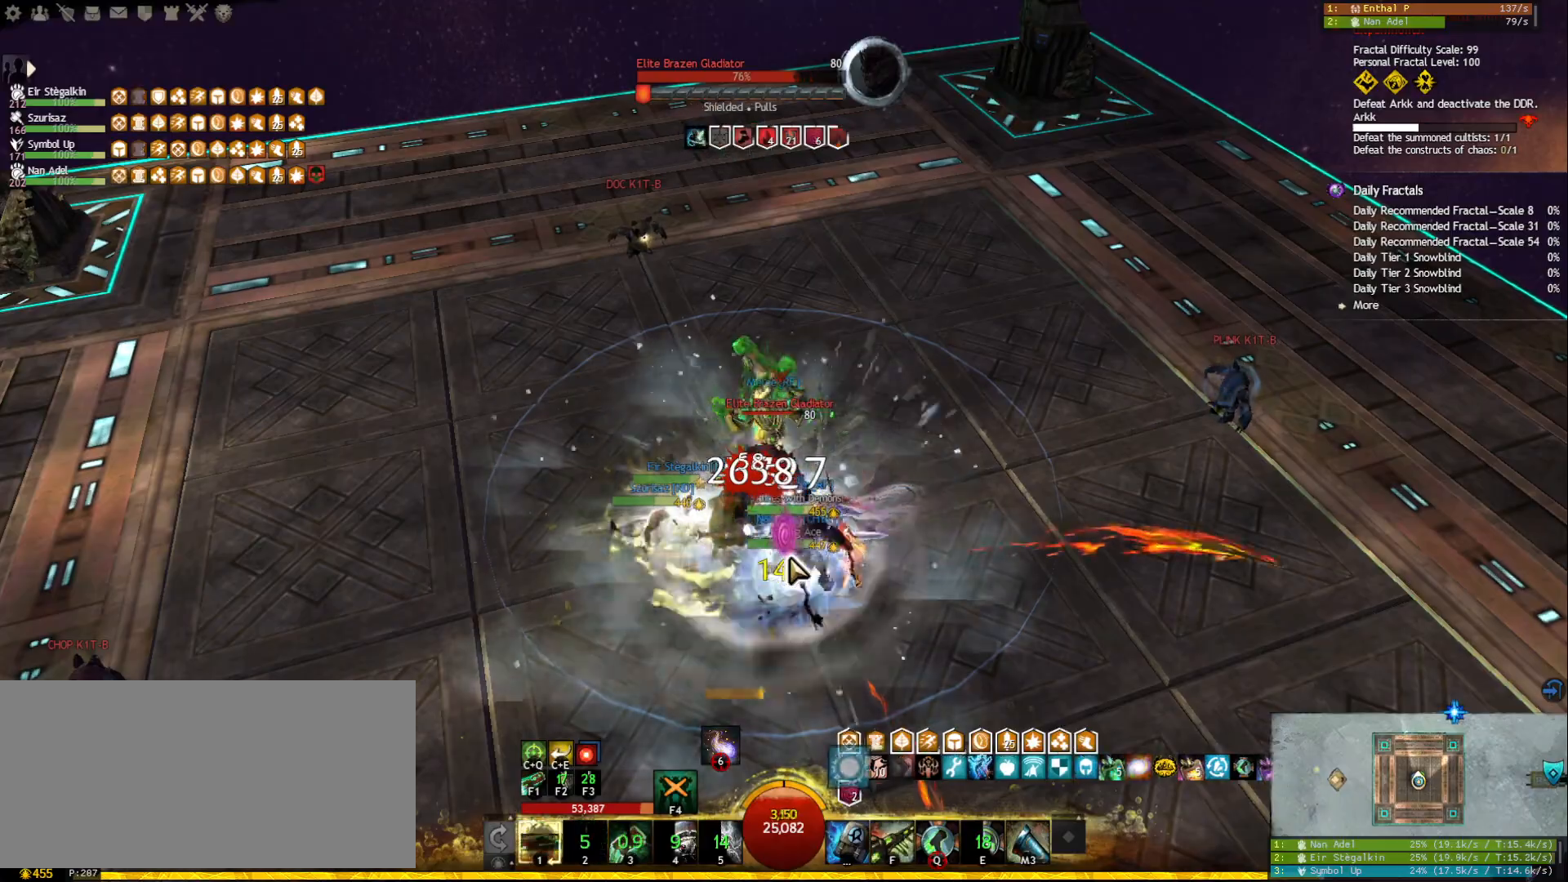
{"keys": [], "mouse": [], "events": [[100, "1", "down"], [300, "1", "up"]]}
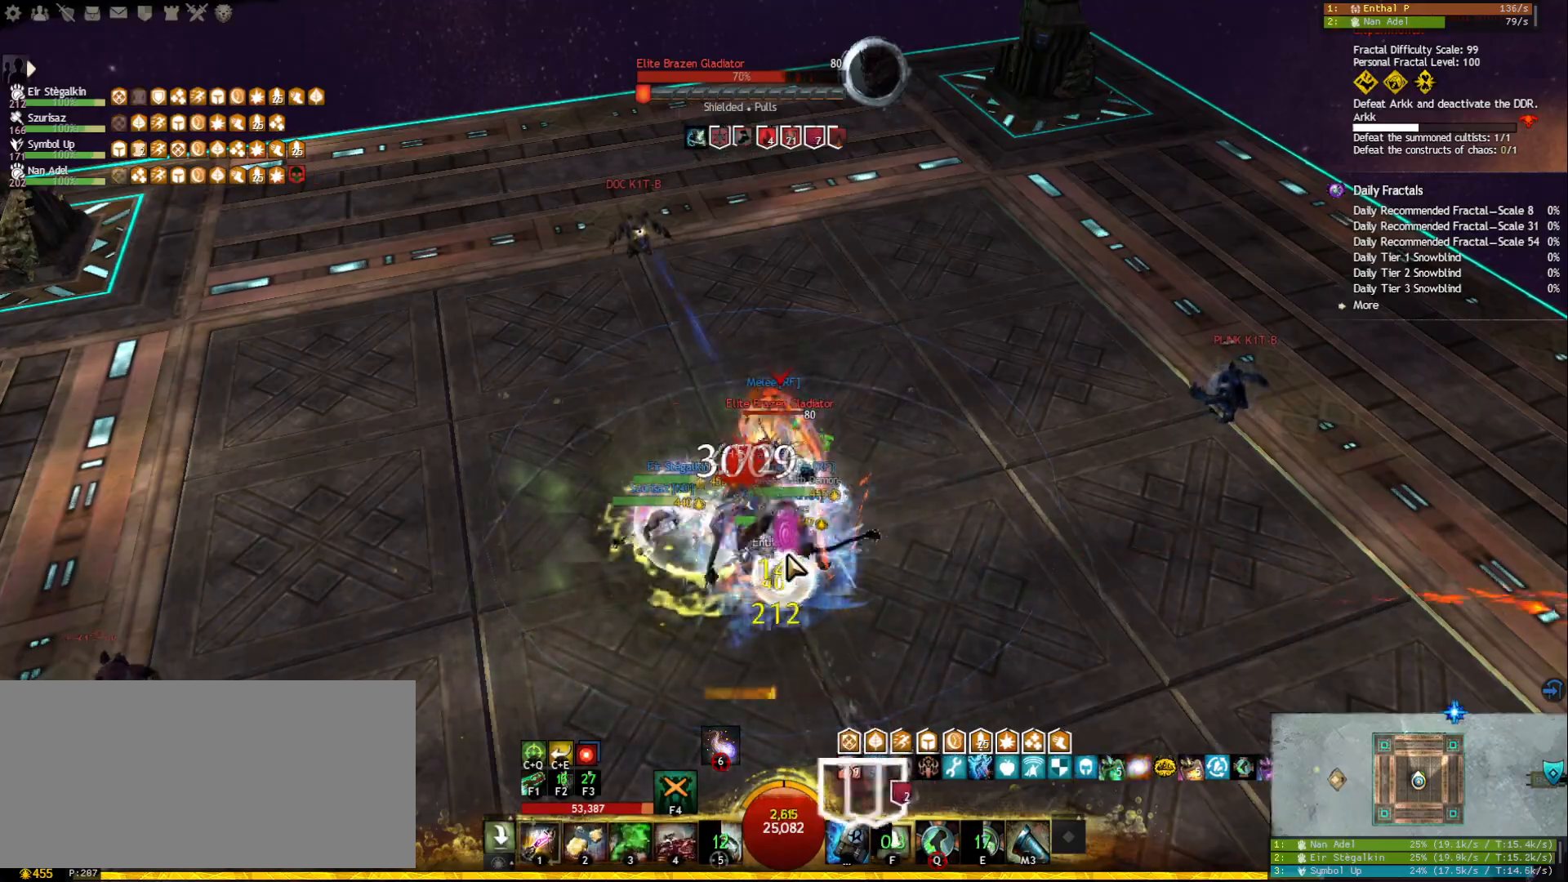
{"keys": ["3"], "mouse": [], "events": [[50, "2", "down"], [183, "2", "up"], [417, "3", "down"]]}
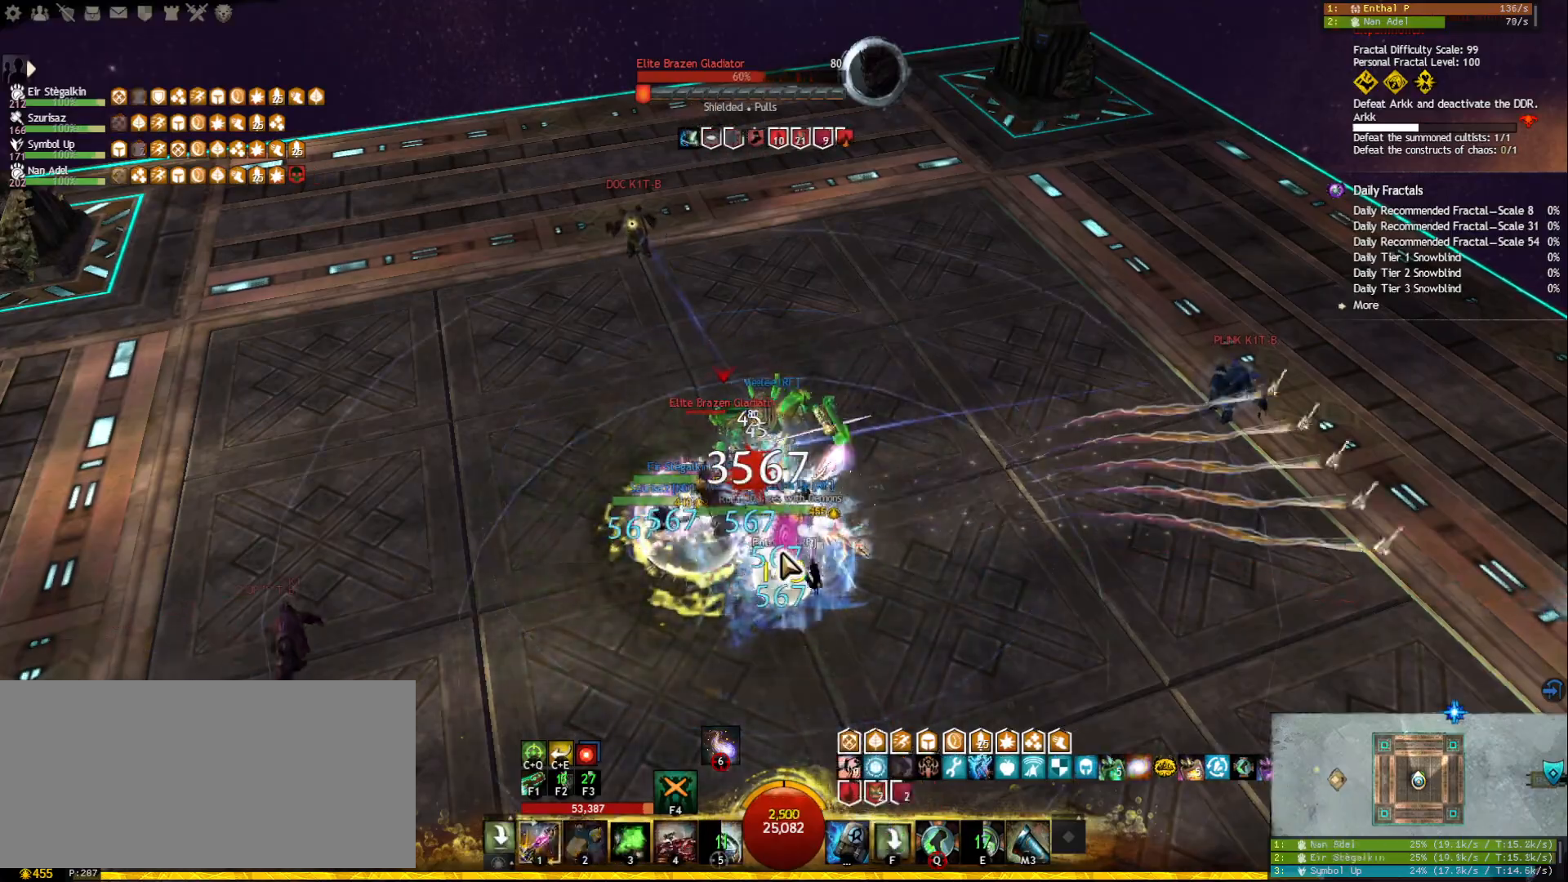
{"keys": ["d"], "mouse": ["right"], "events": [[17, "3", "up"], [217, "s", "down"], [333, "mouse_right", "down"], [450, "d", "down"], [450, "s", "up"]]}
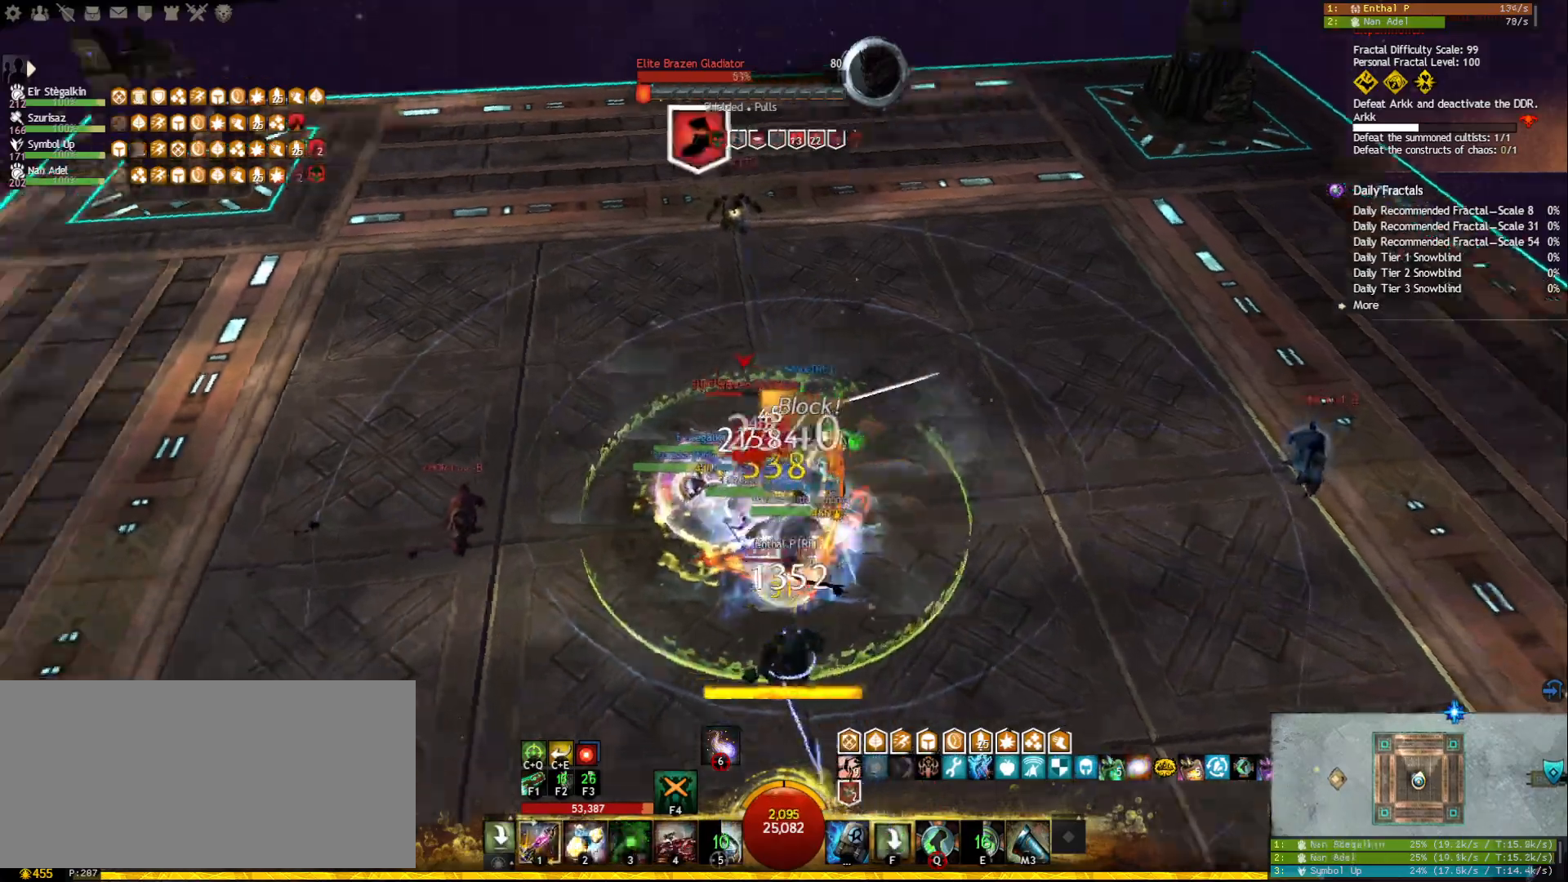
{"keys": ["d", "s"], "mouse": ["right"], "events": [[483, "s", "down"]]}
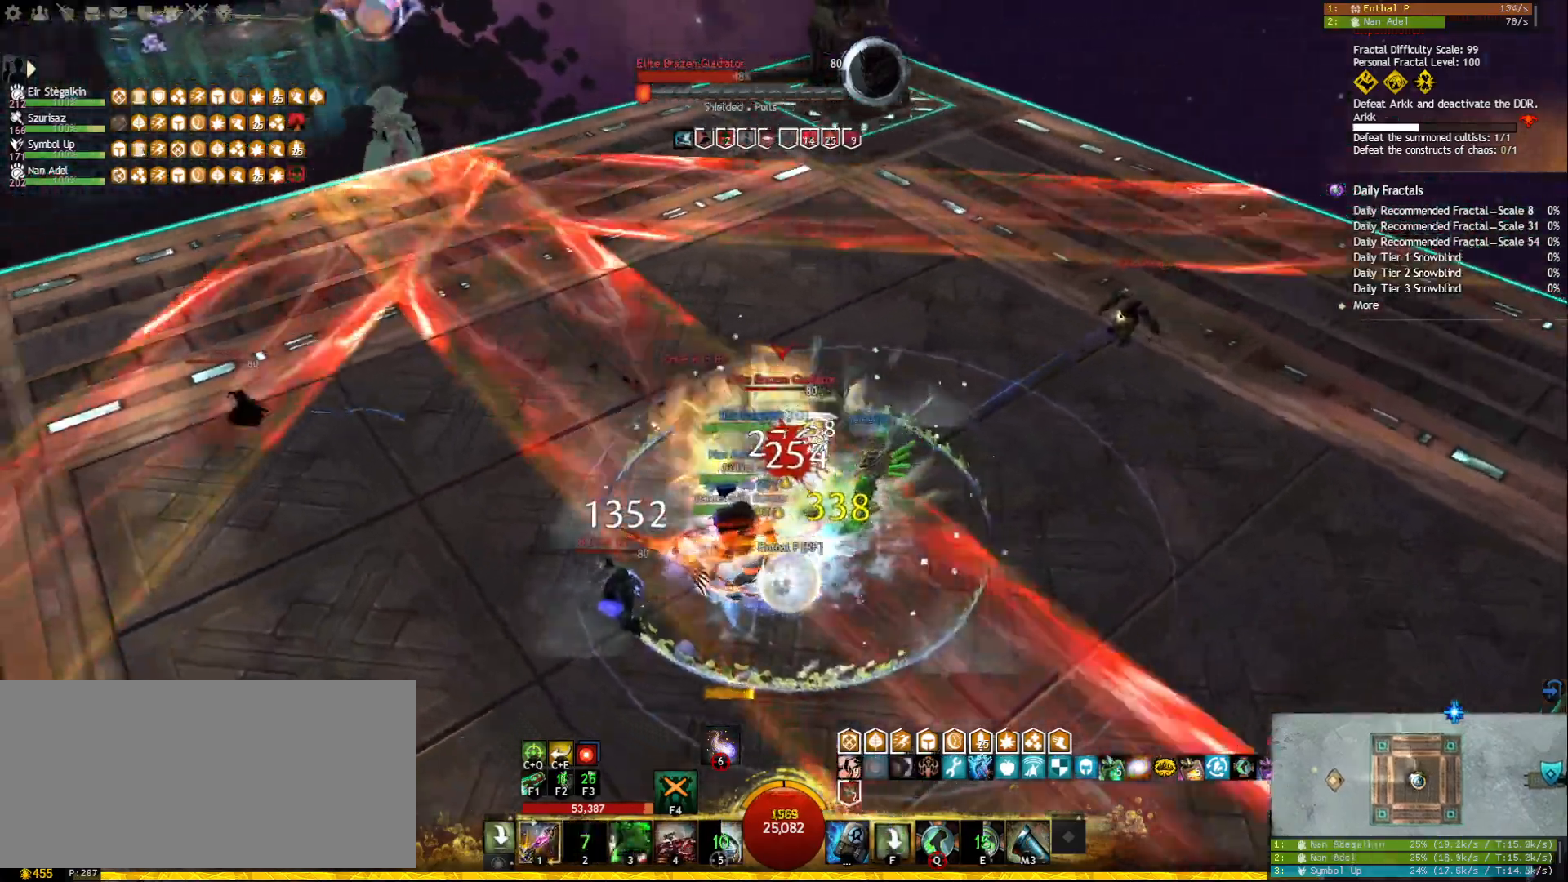
{"keys": ["d"], "mouse": ["right"], "events": [[317, "s", "up"]]}
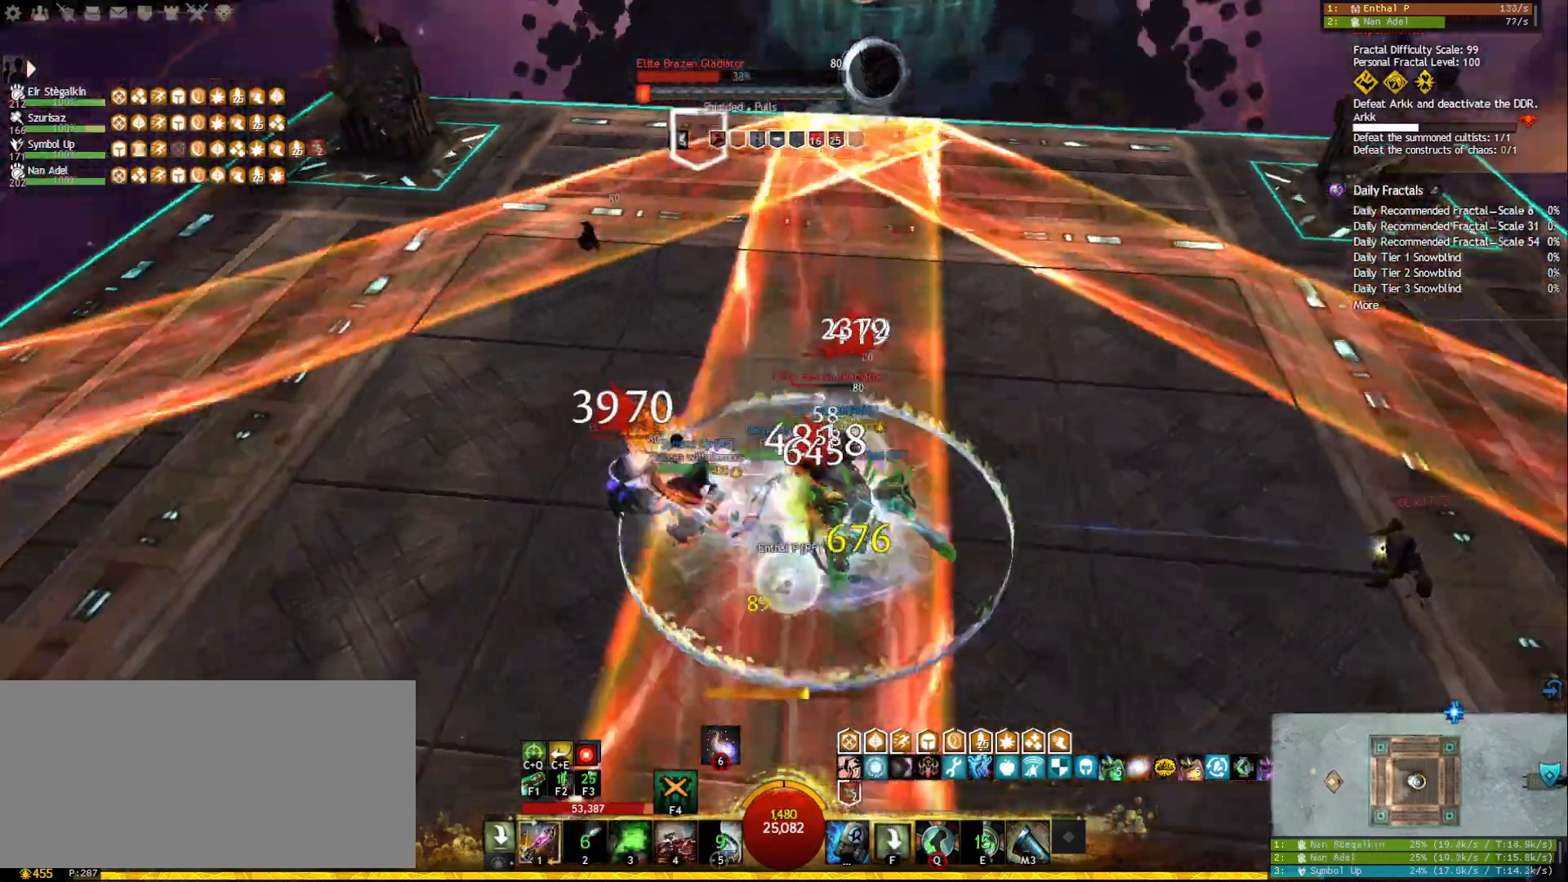
{"keys": ["a", "s", "space"], "mouse": ["right"], "events": [[150, "d", "up"], [183, "s", "down"], [383, "a", "down"], [433, "space", "down"]]}
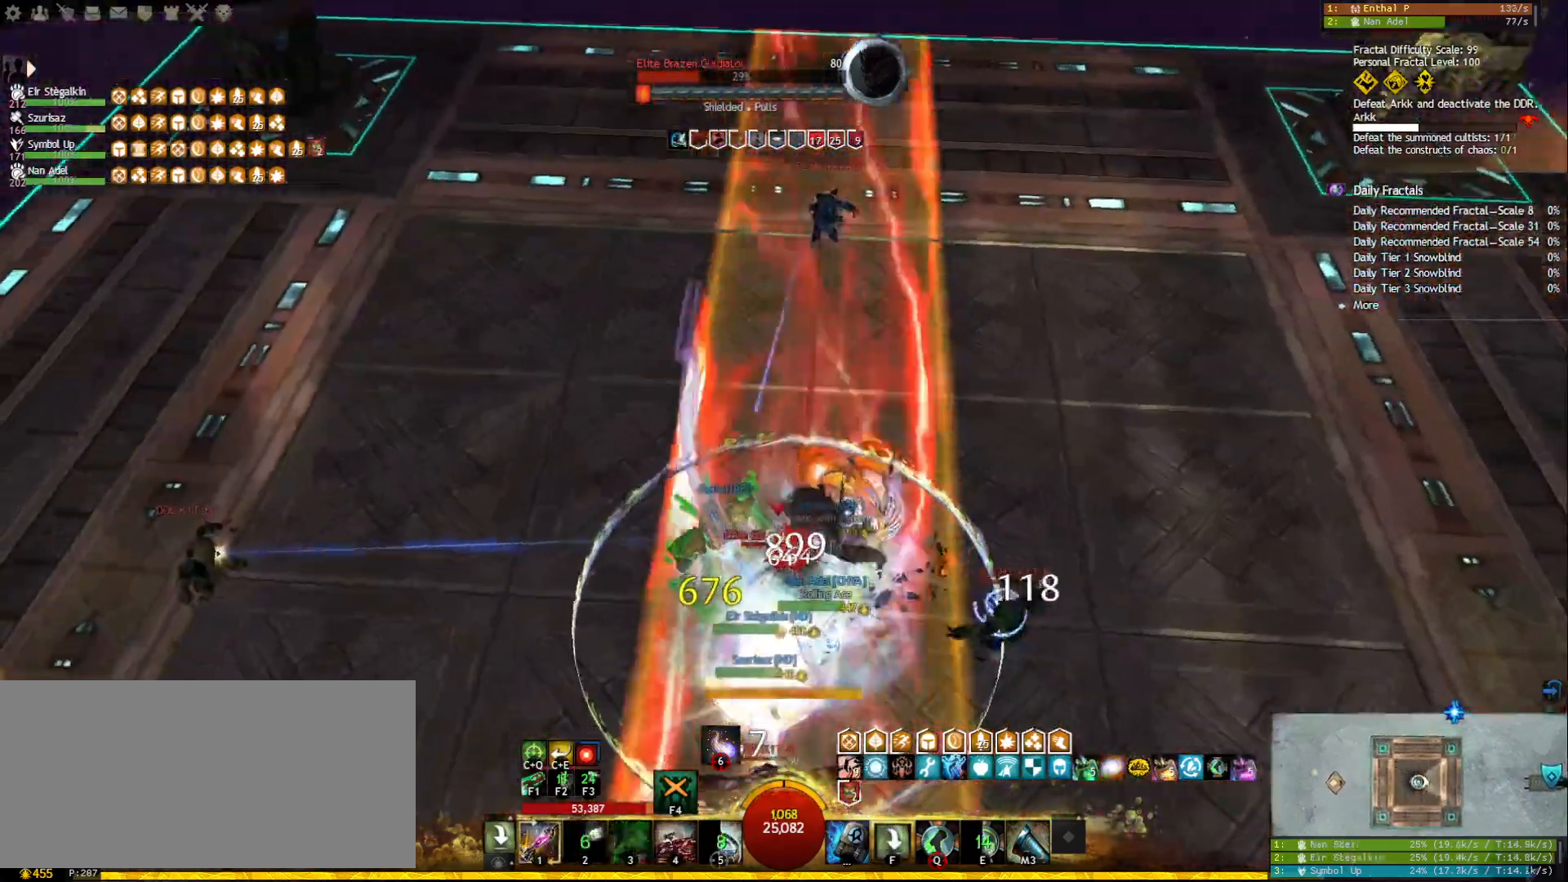
{"keys": [], "mouse": ["right"], "events": [[50, "mouse_right", "up"], [83, "space", "up"], [100, "s", "up"], [117, "a", "up"], [233, "mouse_right", "down"], [317, "shift", "down"], [350, "mouse_right", "up"], [417, "shift", "up"], [483, "mouse_right", "down"]]}
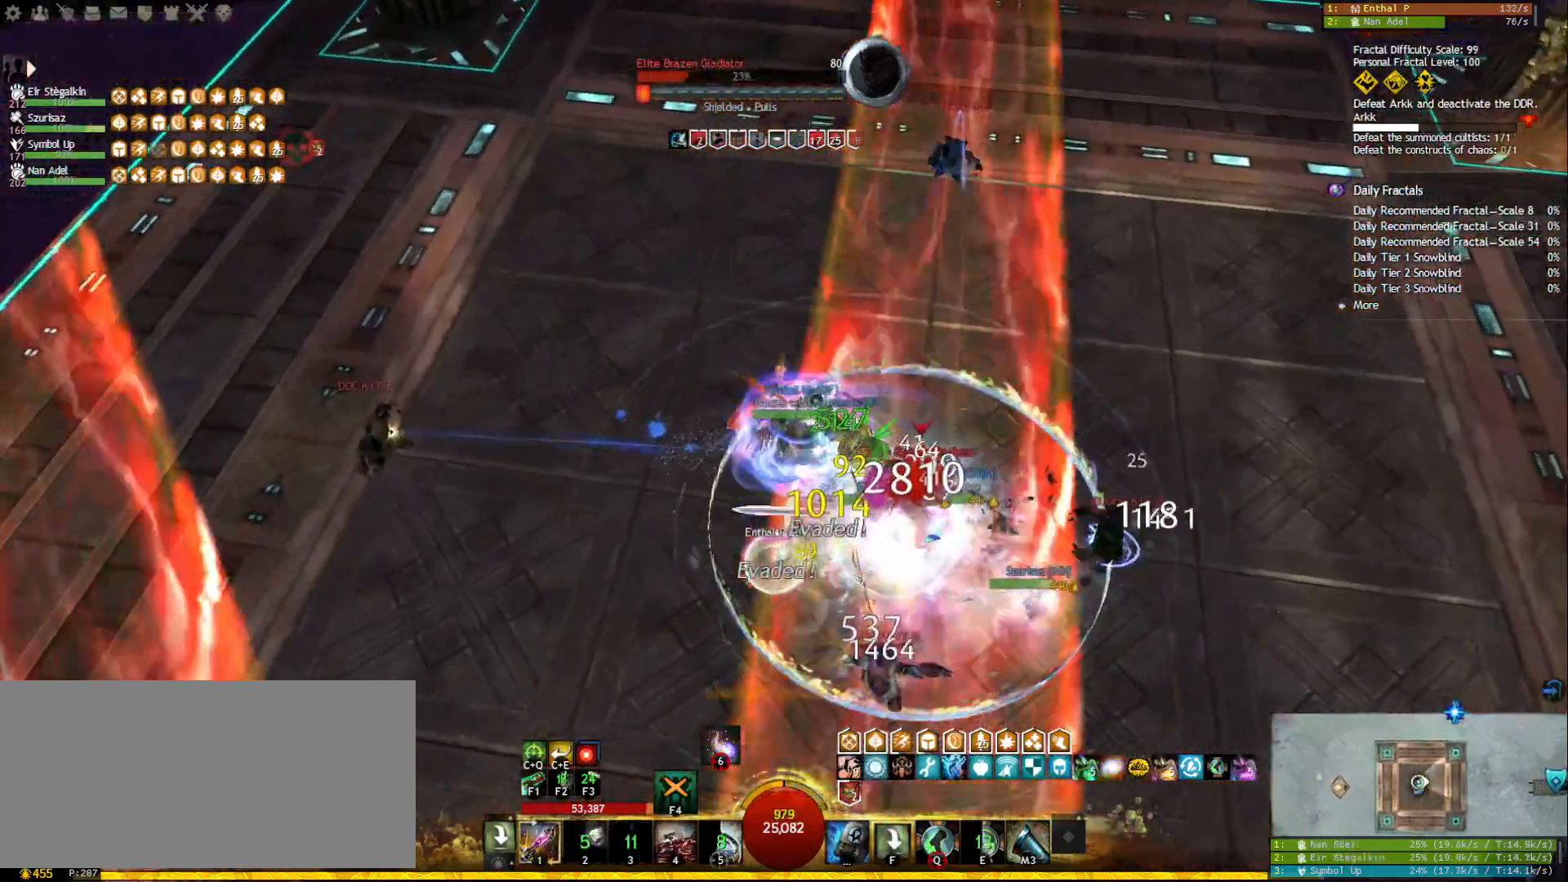
{"keys": ["3"], "mouse": ["left", "right"], "events": [[100, "mouse_right", "up"], [133, "w", "down"], [217, "mouse_right", "down"], [233, "mouse_left", "down"], [267, "w", "up"], [350, "3", "down"], [433, "3", "up"], [500, "3", "down"]]}
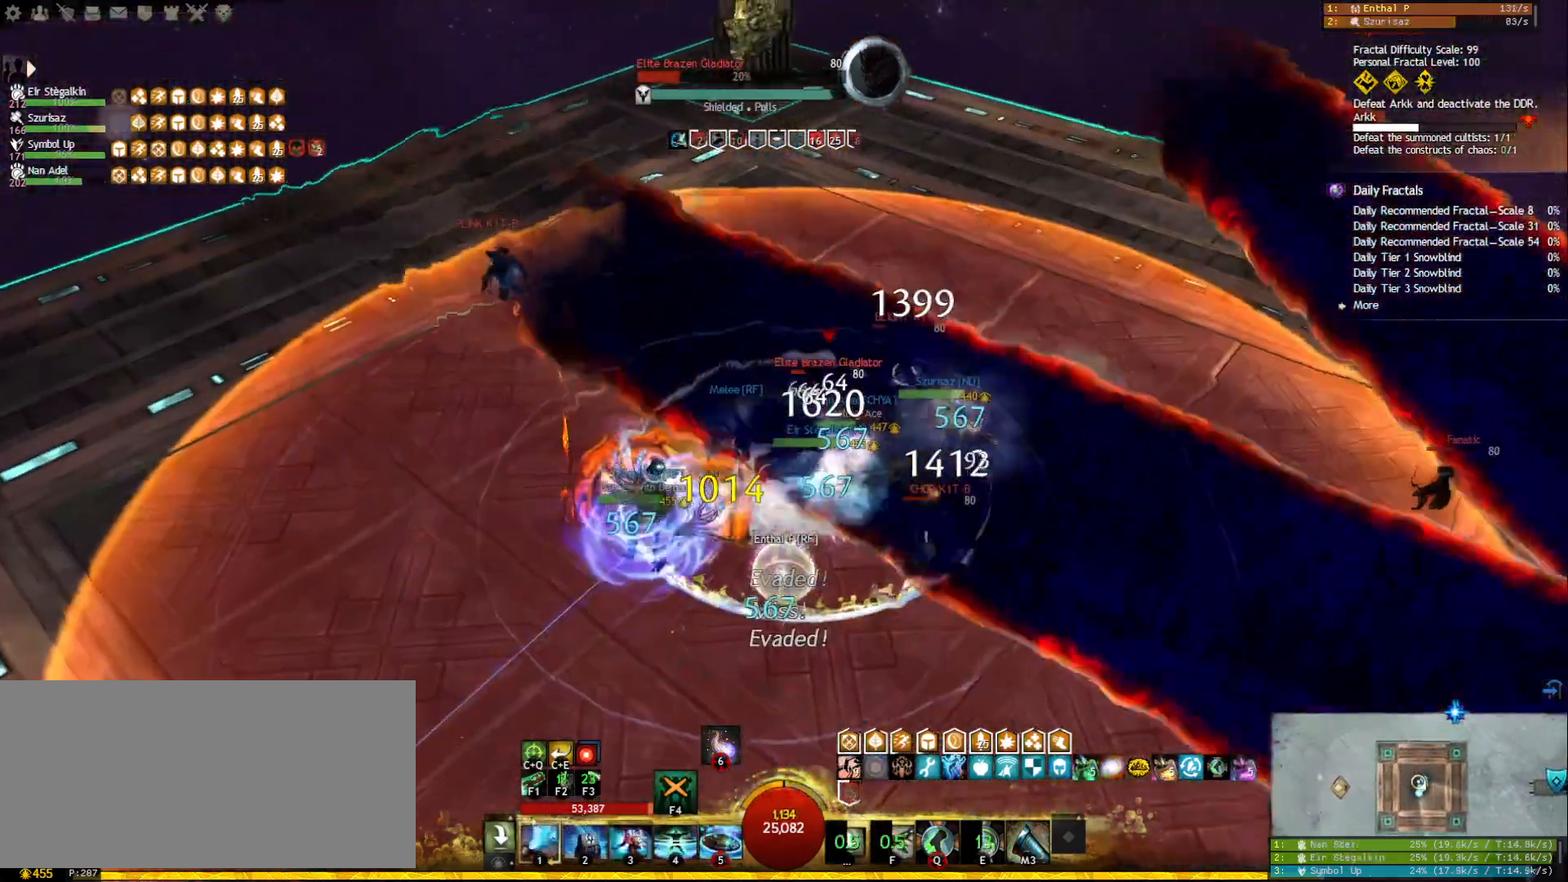
{"keys": ["5"], "mouse": [], "events": [[83, "3", "up"], [167, "mouse_right", "up"], [183, "mouse_left", "up"], [233, "5", "down"], [317, "5", "up"], [367, "5", "down"], [450, "5", "up"], [483, "5", "down"]]}
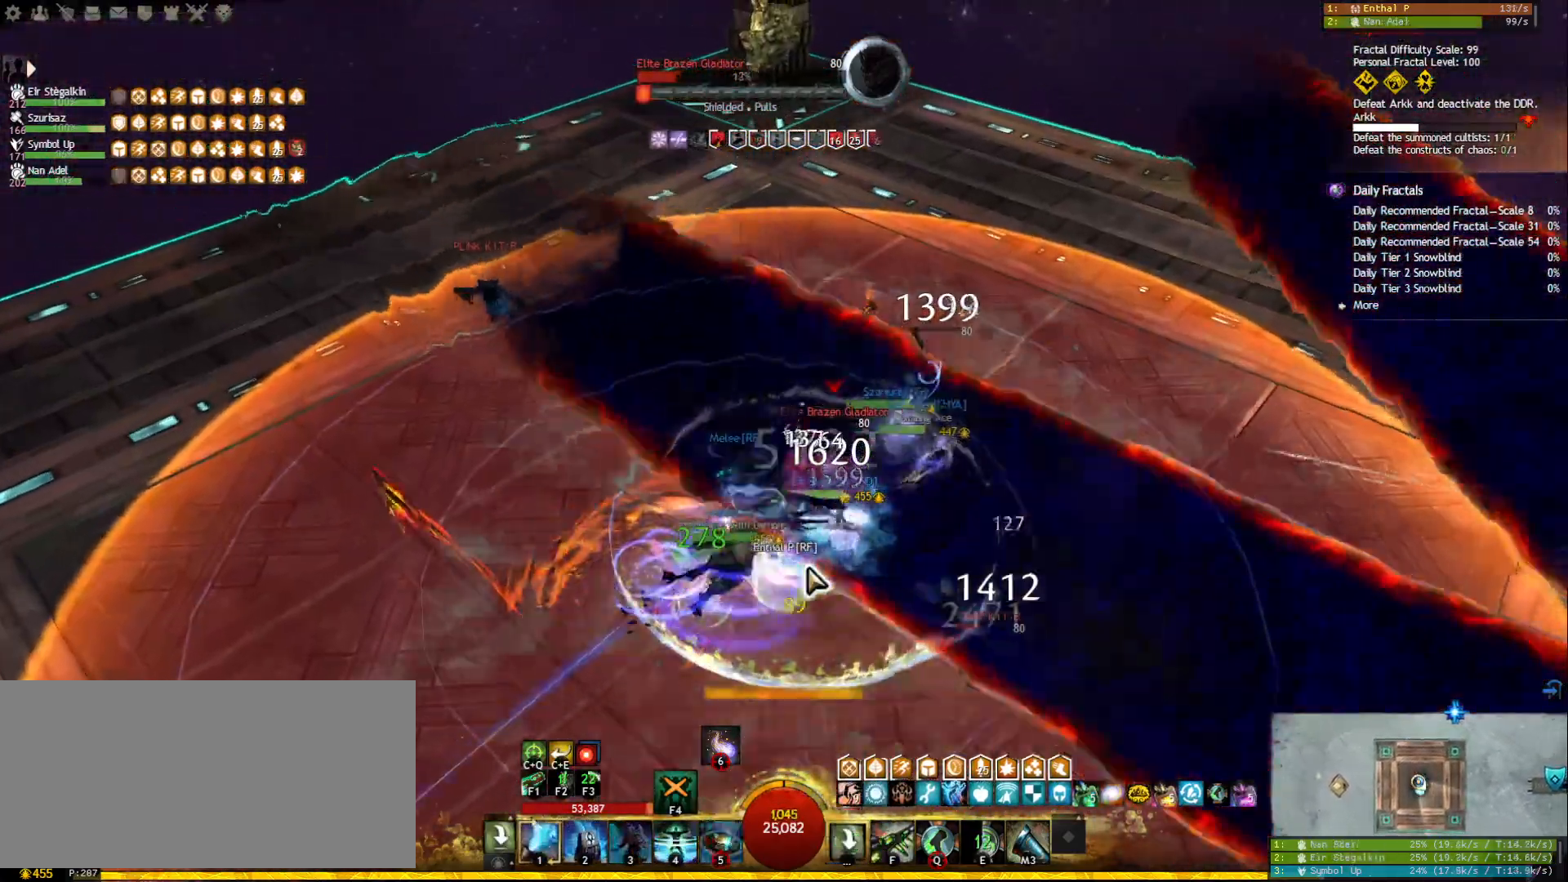
{"keys": ["tilde"], "mouse": [], "events": [[67, "5", "up"], [100, "5", "down"], [217, "5", "up"], [217, "mouse_right", "down"], [333, "mouse_right", "up"], [400, "mouse_right", "down"], [450, "tilde", "down"], [483, "mouse_right", "up"]]}
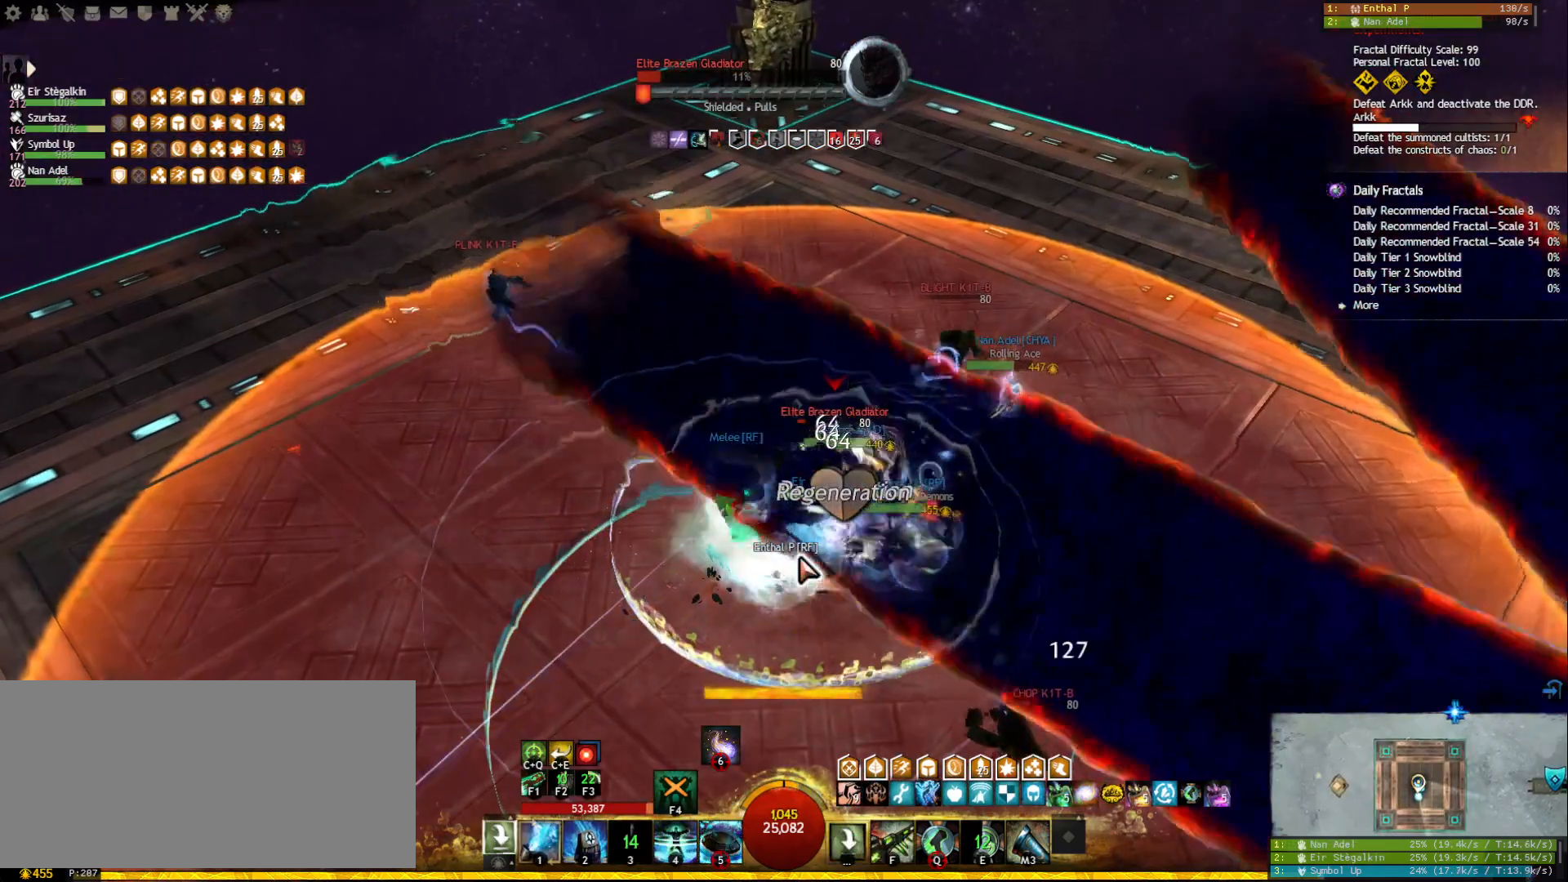
{"keys": ["1"], "mouse": ["right"], "events": [[67, "mouse_right", "down"], [67, "tilde", "up"], [200, "mouse_right", "up"], [267, "1", "down"], [433, "mouse_right", "down"]]}
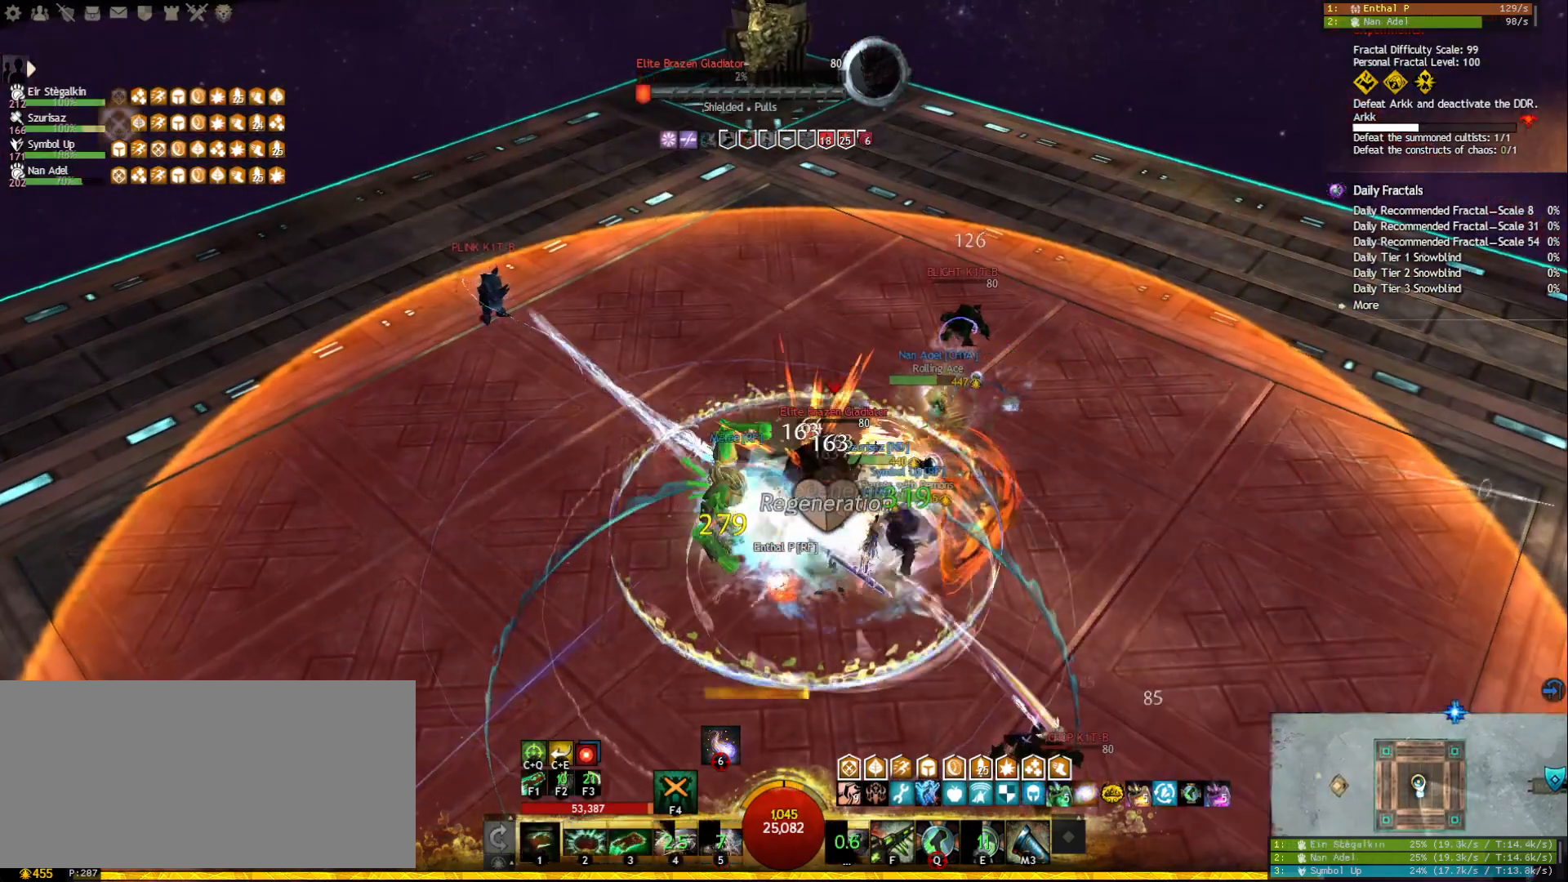
{"keys": ["1"], "mouse": ["right"], "events": [[250, "mouse_right", "up"], [500, "mouse_right", "down"]]}
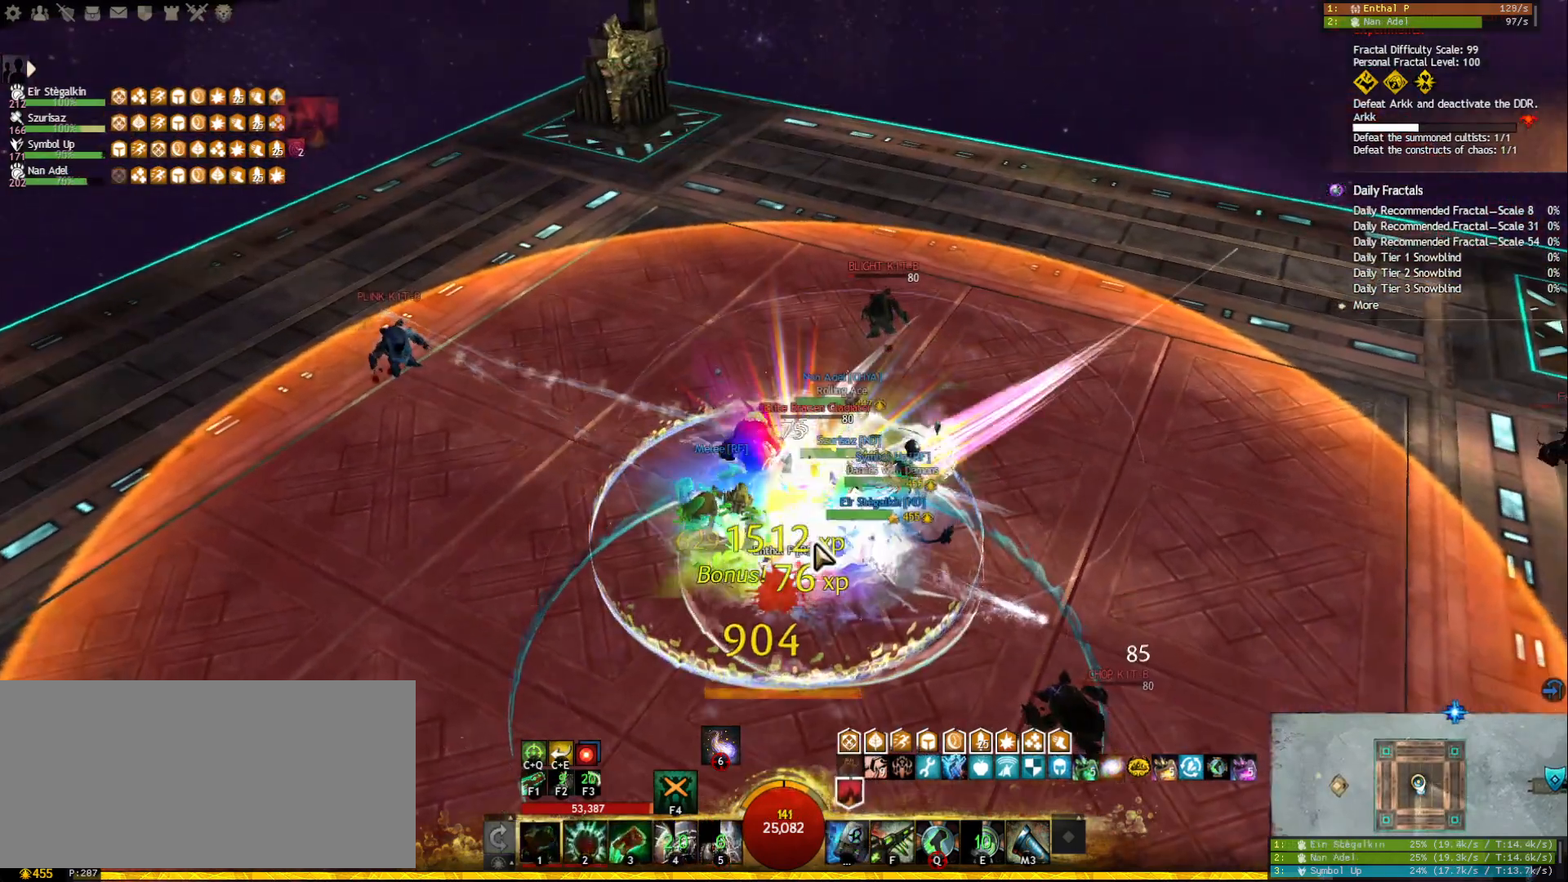
{"keys": ["ctrl", "e"], "mouse": [], "events": [[33, "1", "up"], [100, "mouse_right", "up"], [300, "ctrl", "down"], [400, "e", "down"]]}
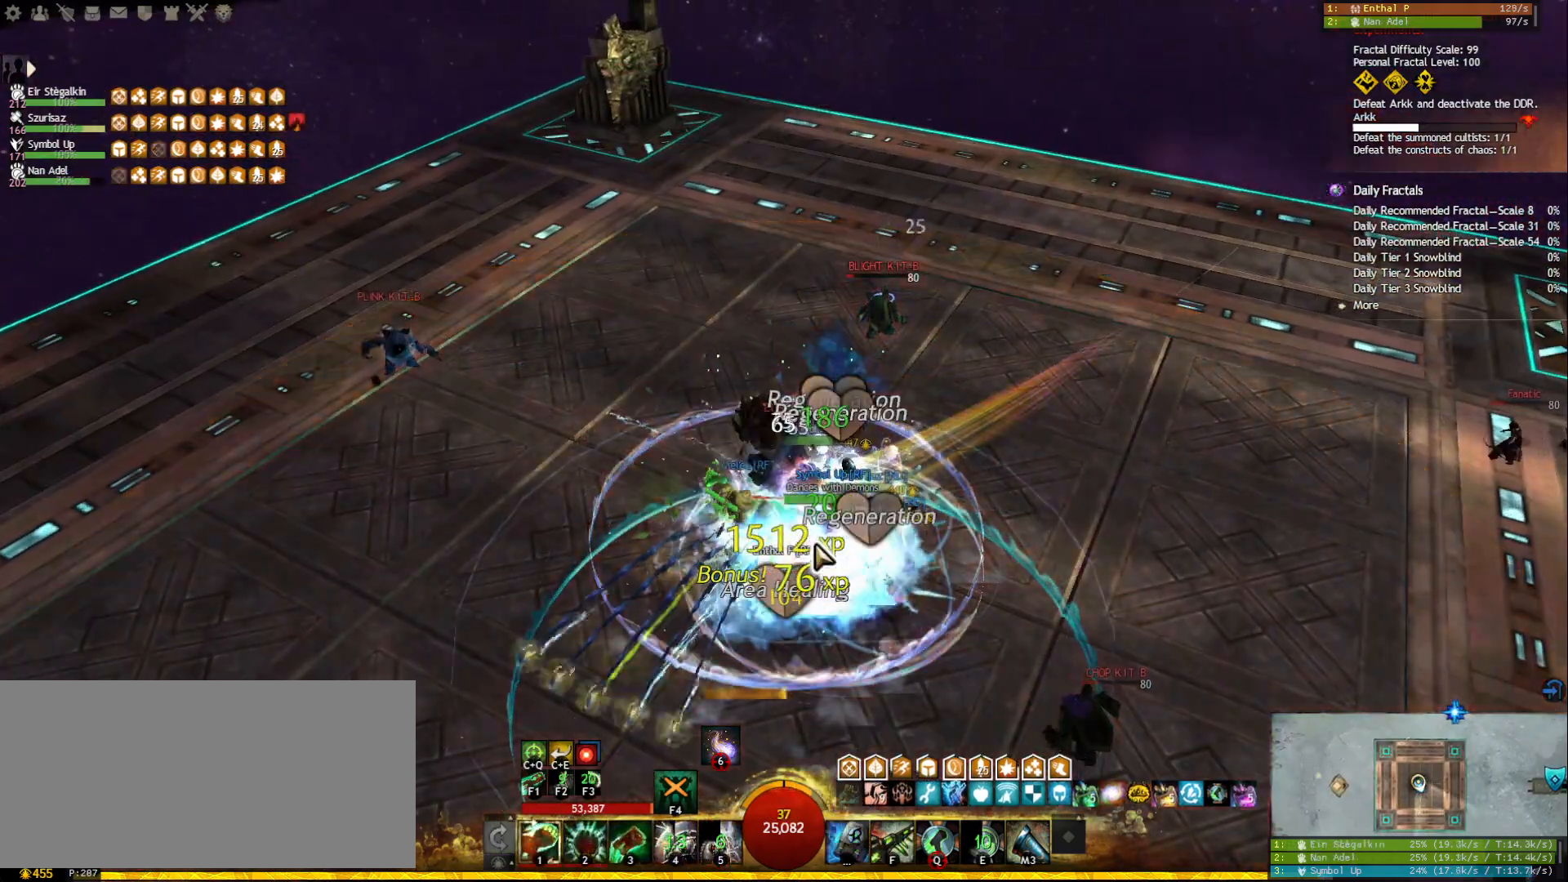
{"keys": ["a"], "mouse": [], "events": [[17, "e", "up"], [67, "ctrl", "up"], [233, "a", "down"], [383, "mouse_right", "down"], [500, "mouse_right", "up"]]}
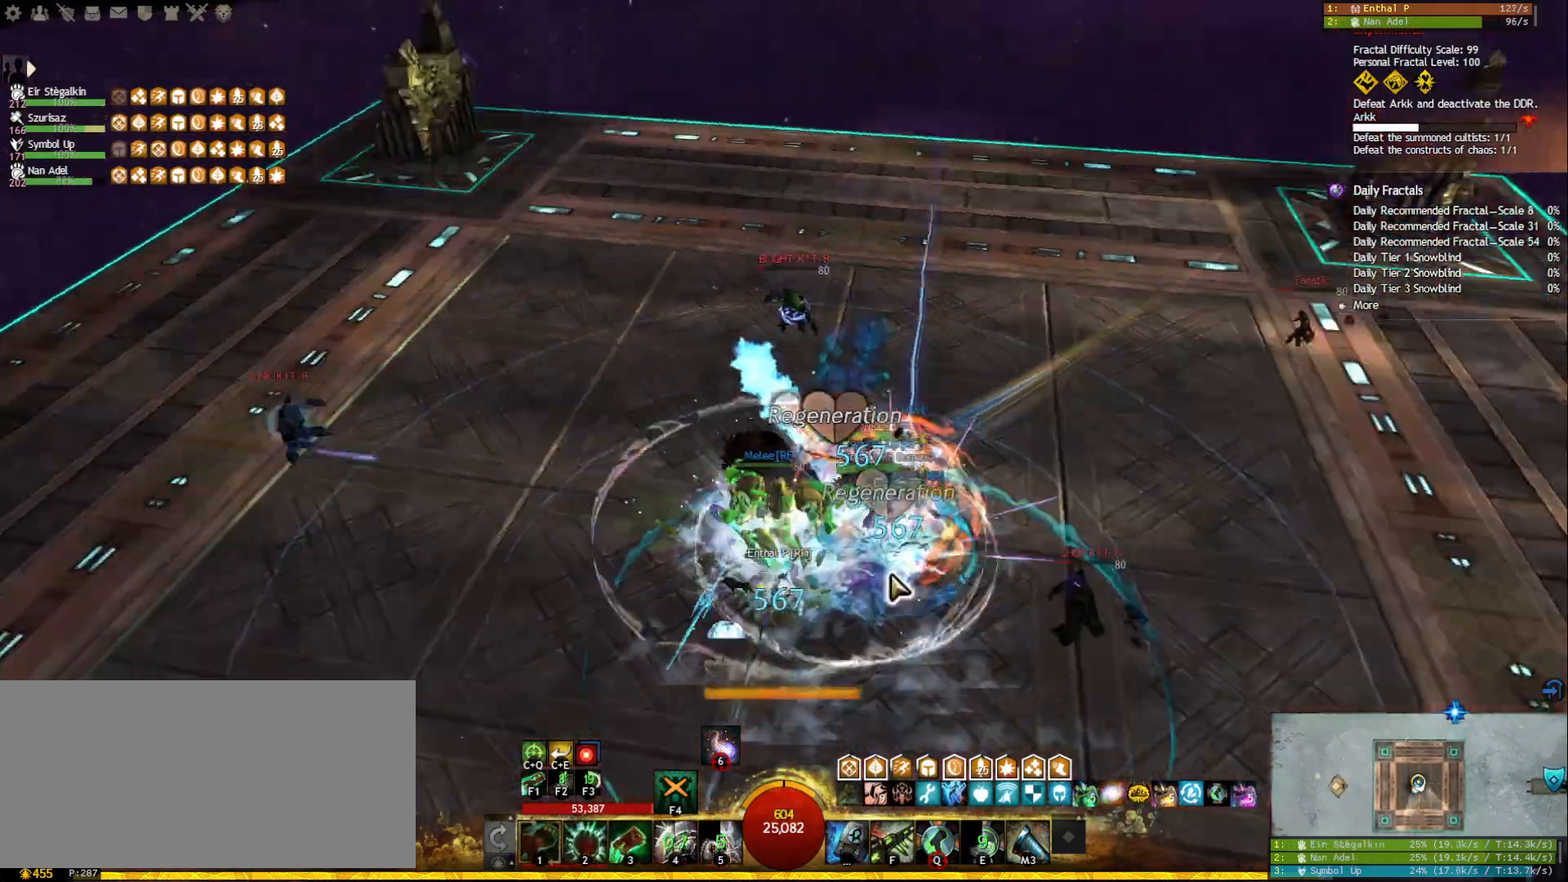
{"keys": ["a"], "mouse": ["right"], "events": [[33, "d", "down"], [50, "a", "up"], [183, "a", "down"], [233, "d", "up"], [500, "mouse_right", "down"]]}
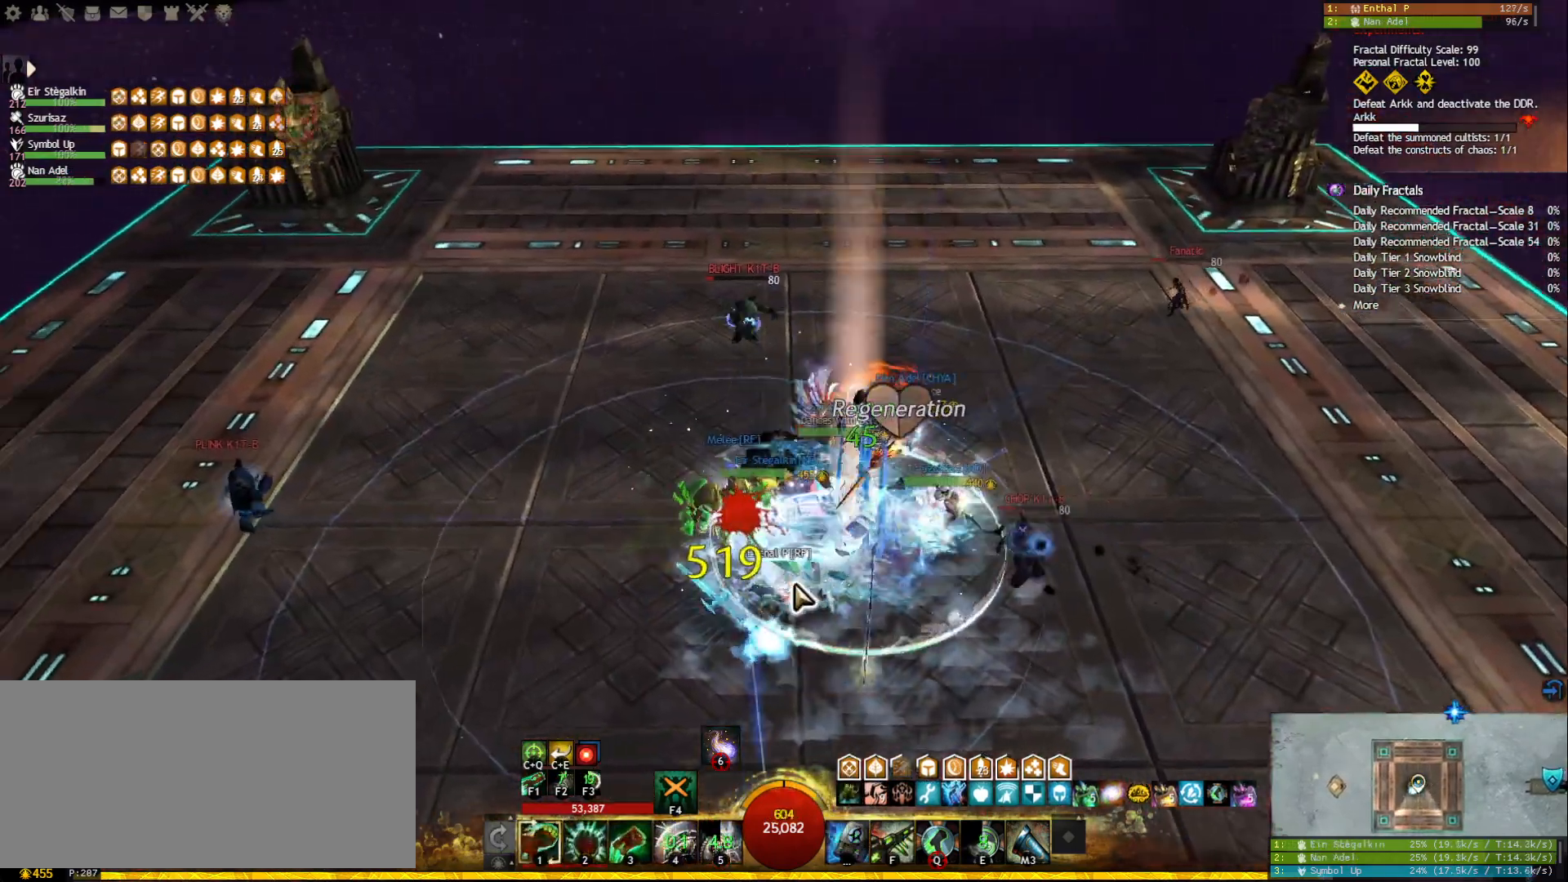
{"keys": ["s"], "mouse": ["right"], "events": [[33, "s", "down"], [117, "a", "up"]]}
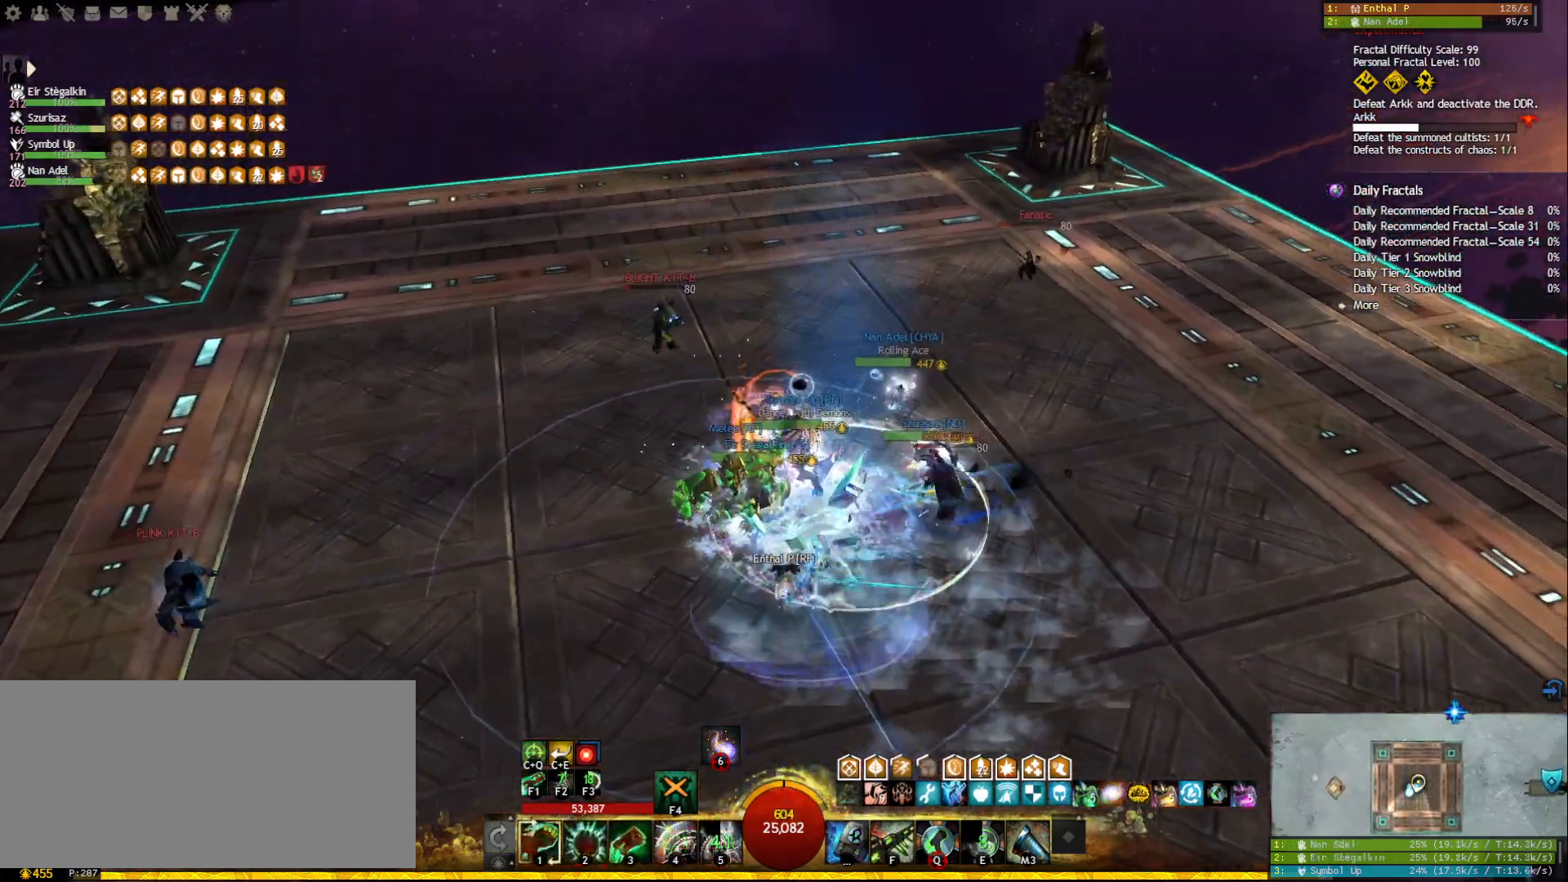
{"keys": ["s"], "mouse": ["right"], "events": []}
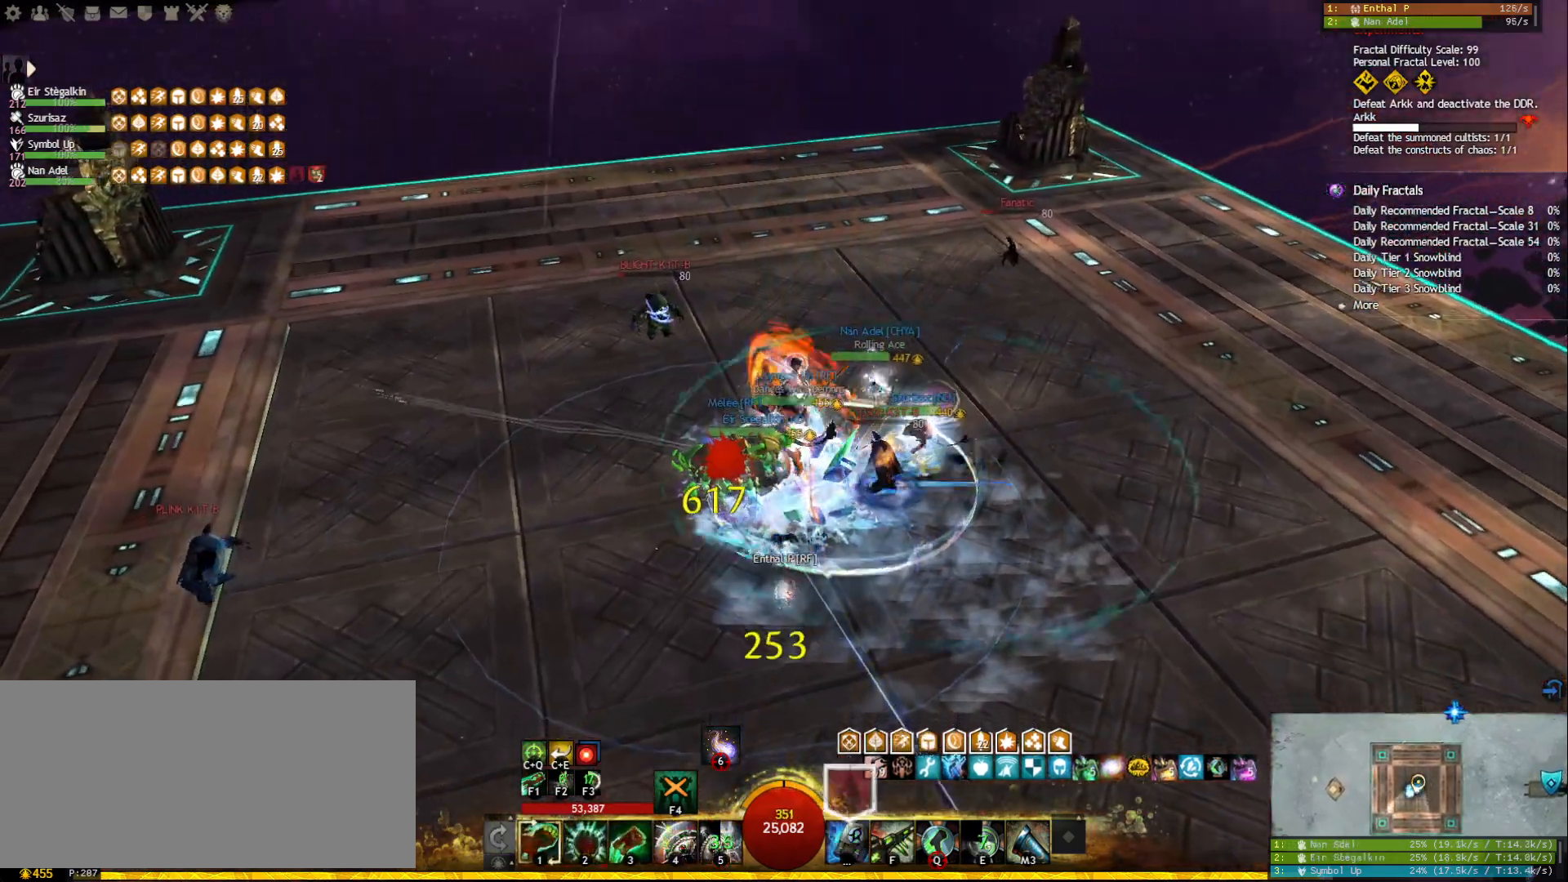
{"keys": [], "mouse": ["left", "right"], "events": [[450, "s", "up"], [467, "mouse_left", "down"]]}
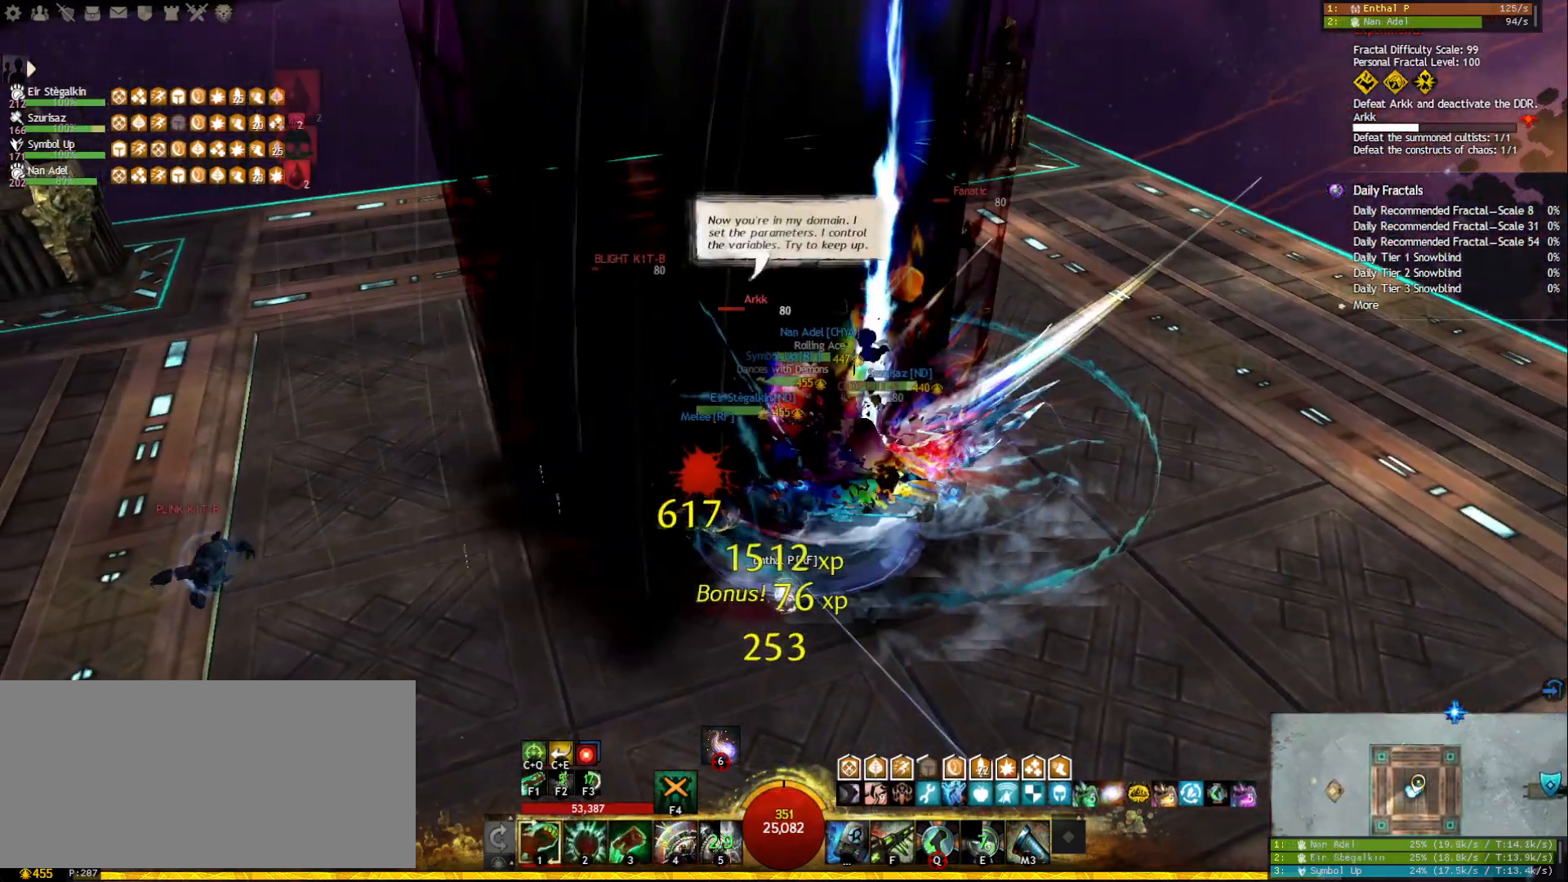
{"keys": [], "mouse": ["left", "right"], "events": [[50, "tab", "down"], [167, "tab", "up"], [267, "2", "down"], [367, "2", "up"], [400, "2", "down"], [500, "2", "up"]]}
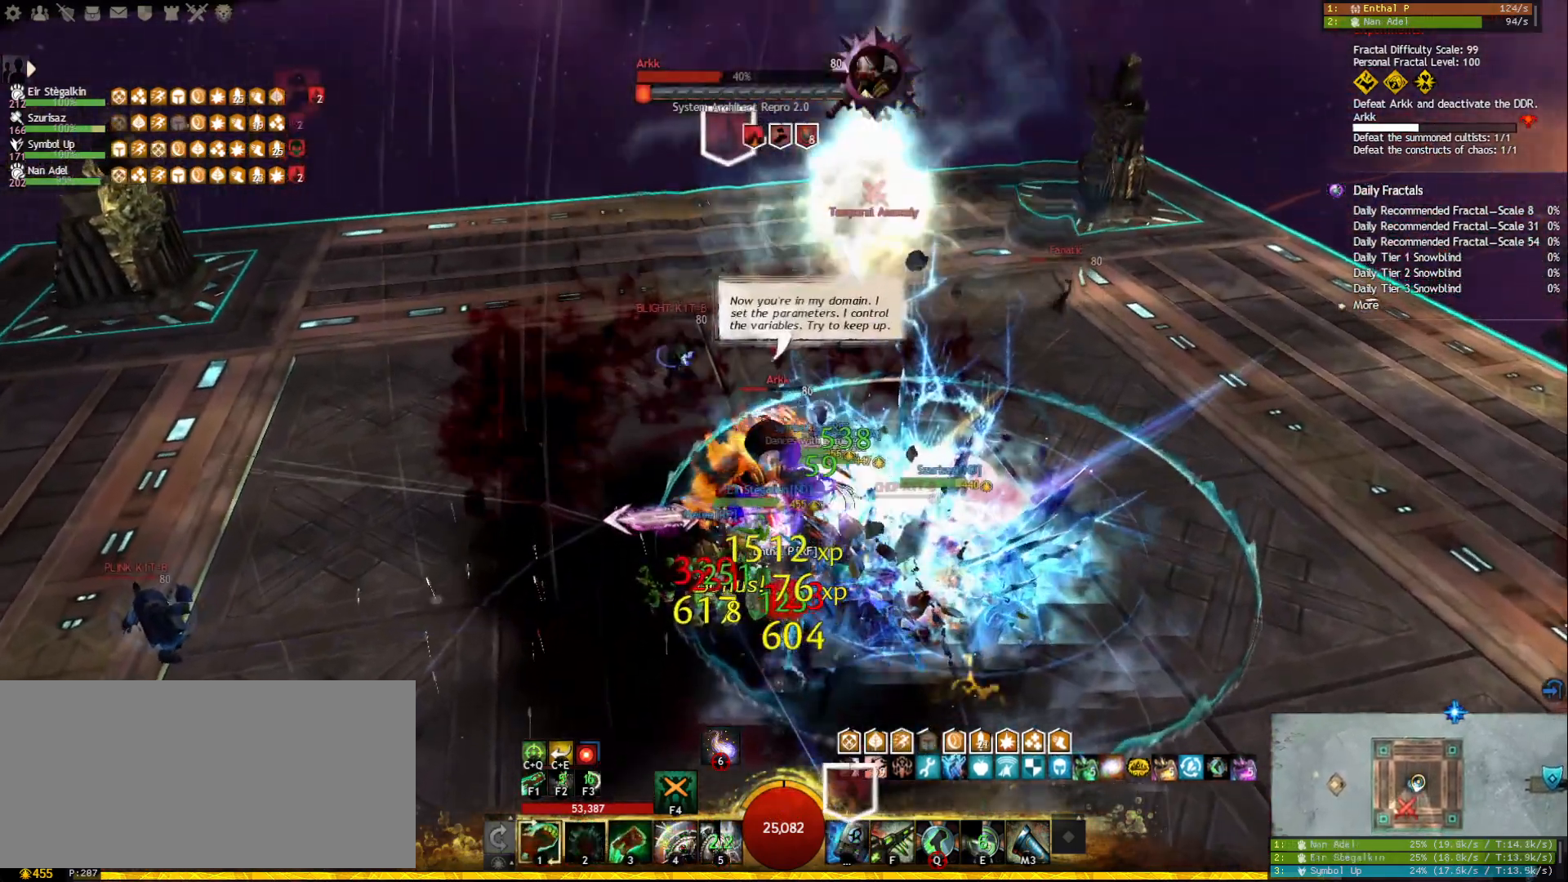
{"keys": [], "mouse": [], "events": [[17, "mouse_right", "up"], [33, "2", "down"], [33, "mouse_left", "up"], [133, "2", "up"]]}
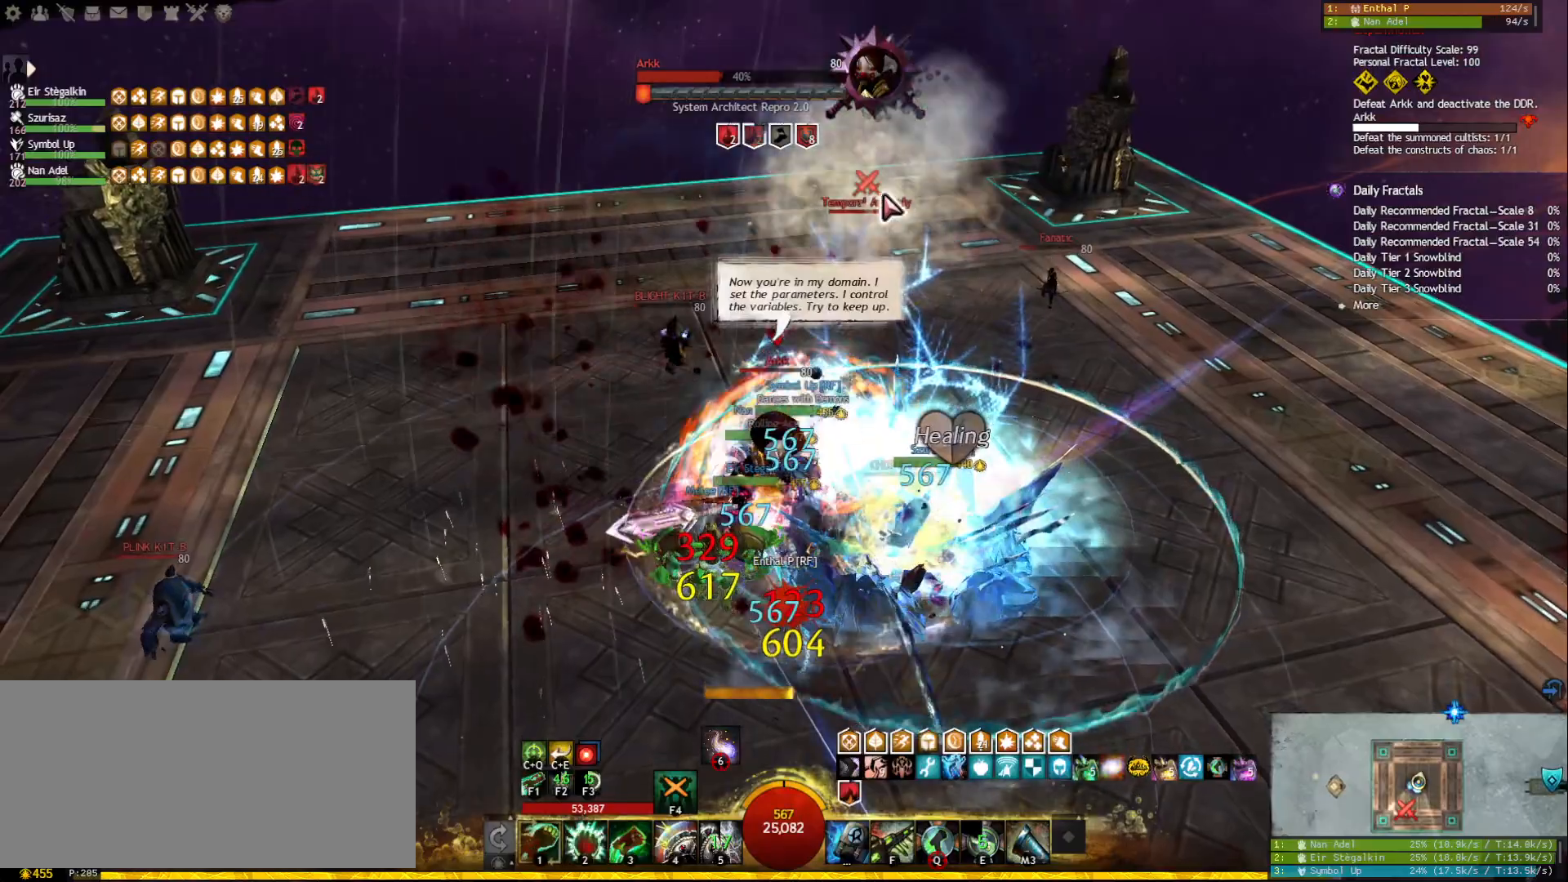
{"keys": ["ctrl", "q"], "mouse": [], "events": [[83, "mouse_left", "down"], [150, "mouse_left", "up"], [317, "ctrl", "down"], [383, "q", "down"]]}
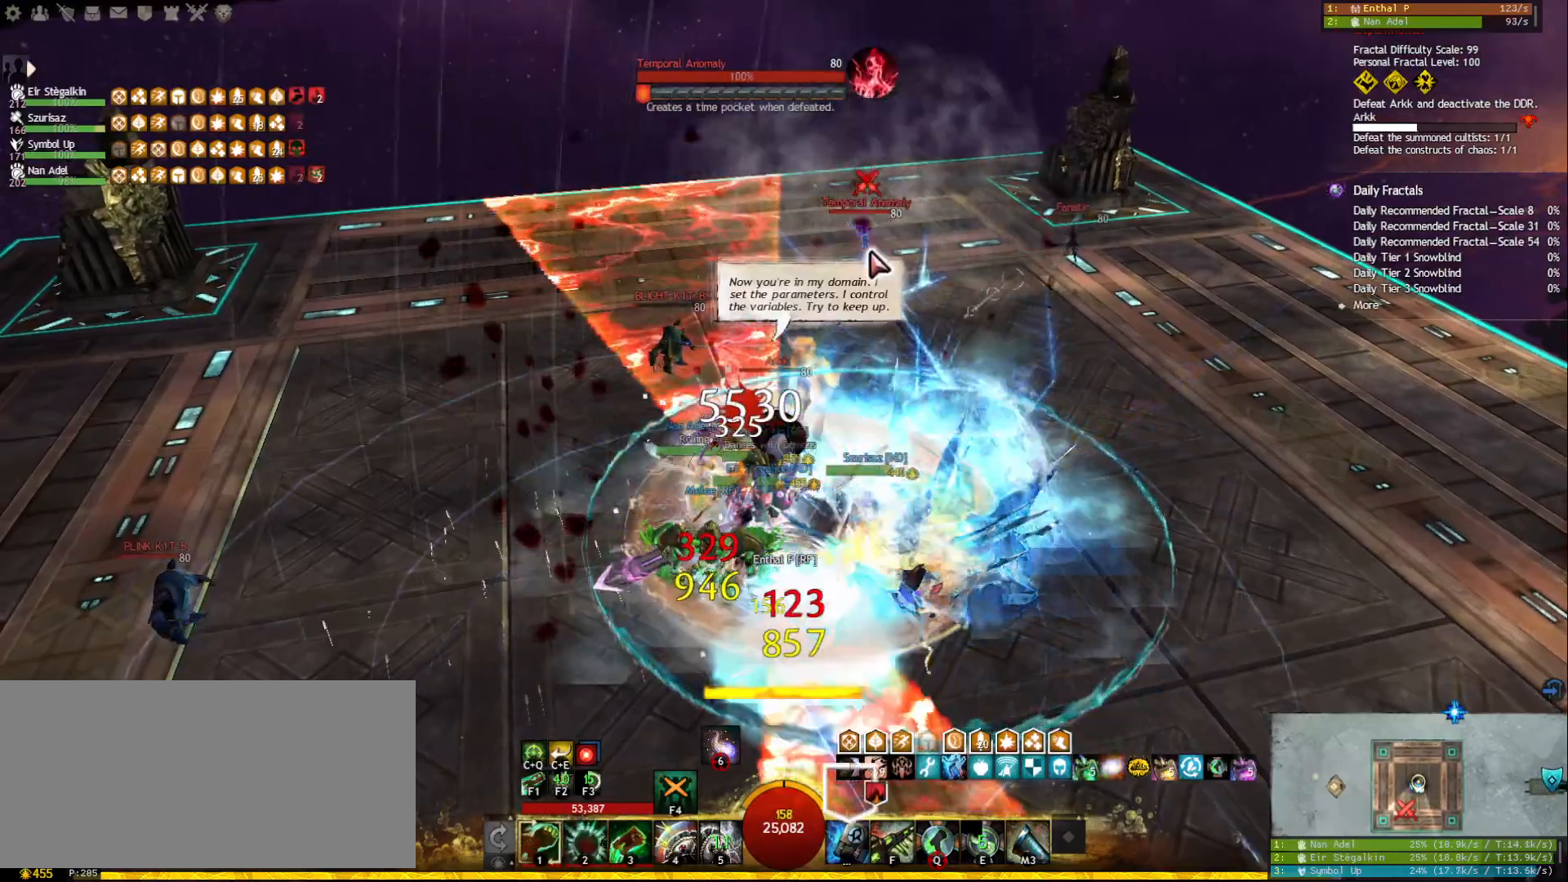
{"keys": [], "mouse": [], "events": [[67, "ctrl", "up"], [83, "q", "up"], [150, "mouse_right", "down"], [217, "f1", "down"], [217, "mouse_right", "up"], [300, "f1", "up"], [333, "f1", "down"], [450, "f1", "up"]]}
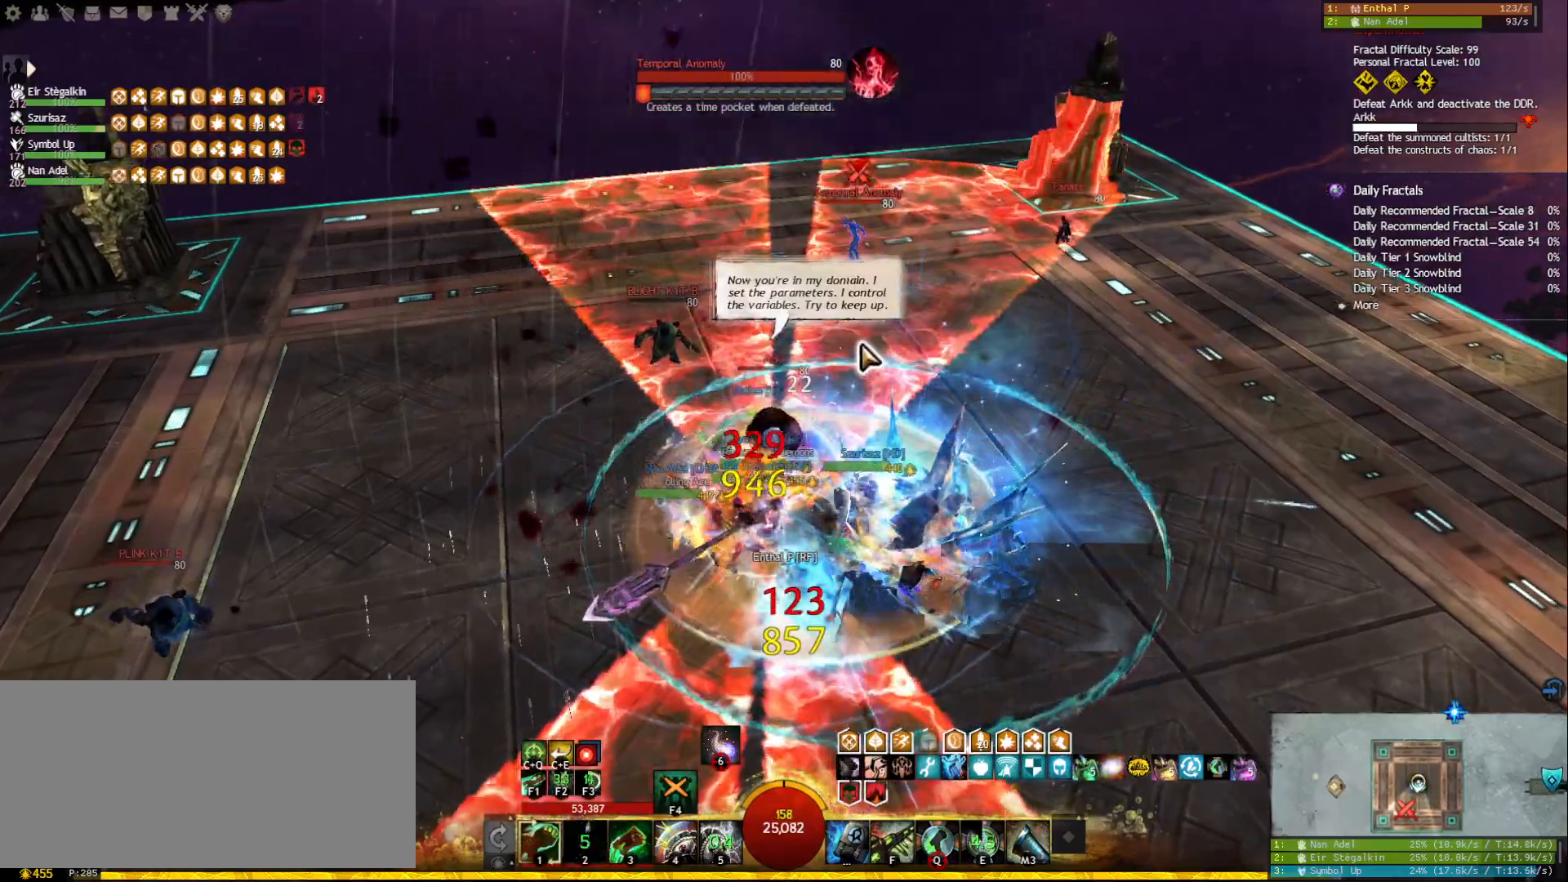
{"keys": ["a"], "mouse": ["right"], "events": [[100, "mouse_wheel", "down"], [100, "w", "down"], [183, "mouse_wheel", "up"], [250, "a", "down"], [333, "w", "up"], [367, "mouse_right", "down"]]}
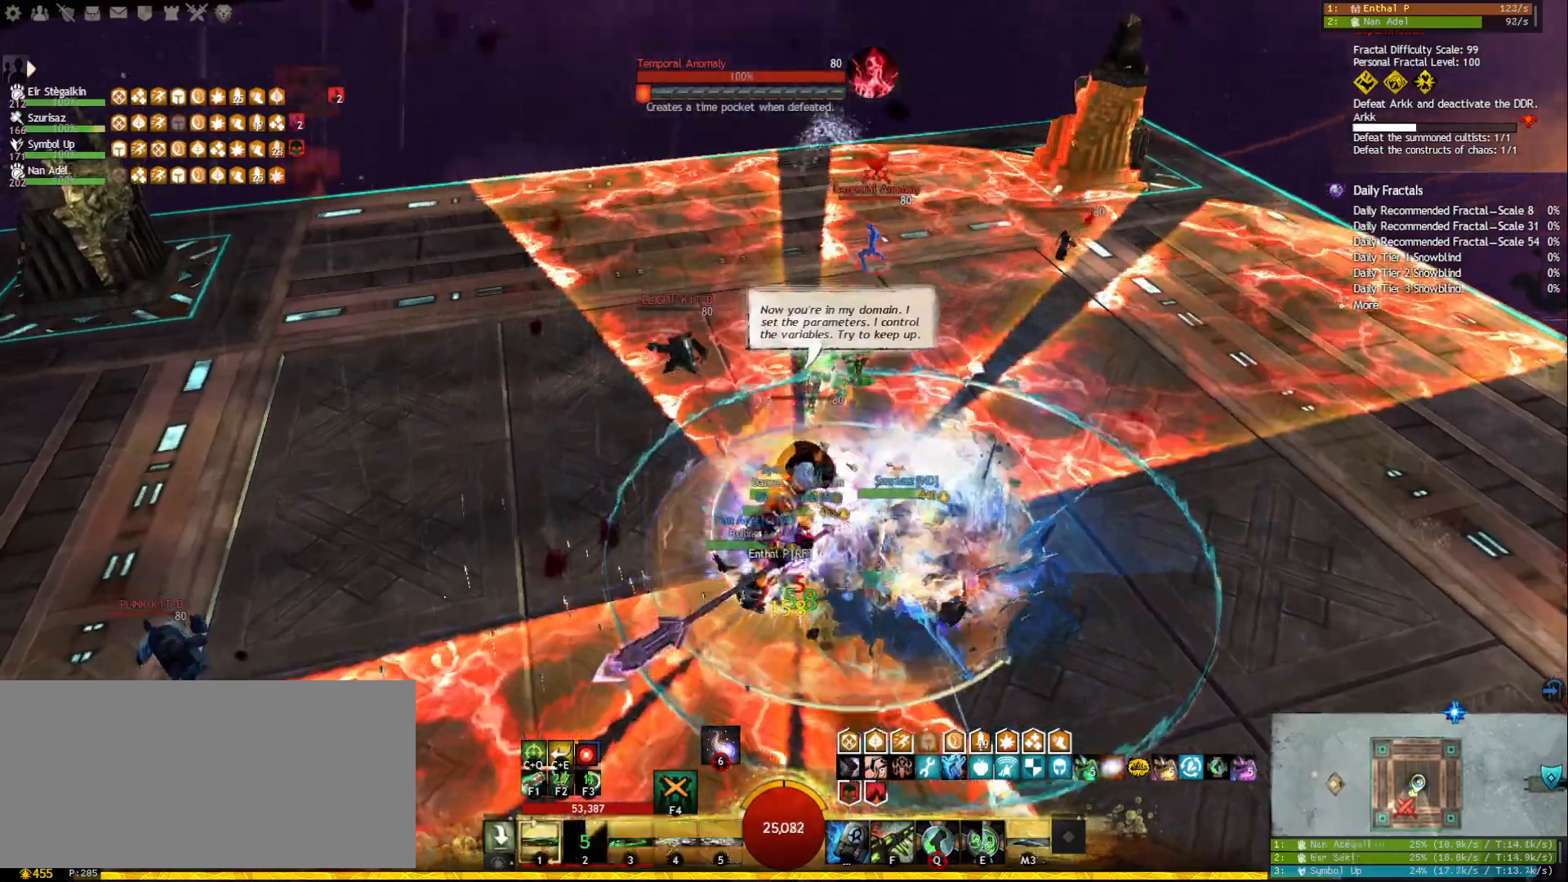
{"keys": ["a"], "mouse": ["left", "right"], "events": [[33, "1", "down"], [117, "1", "up"], [167, "1", "down"], [217, "mouse_left", "down"], [267, "1", "up"], [333, "1", "down"], [333, "mouse_left", "up"], [417, "1", "up"], [450, "mouse_left", "down"]]}
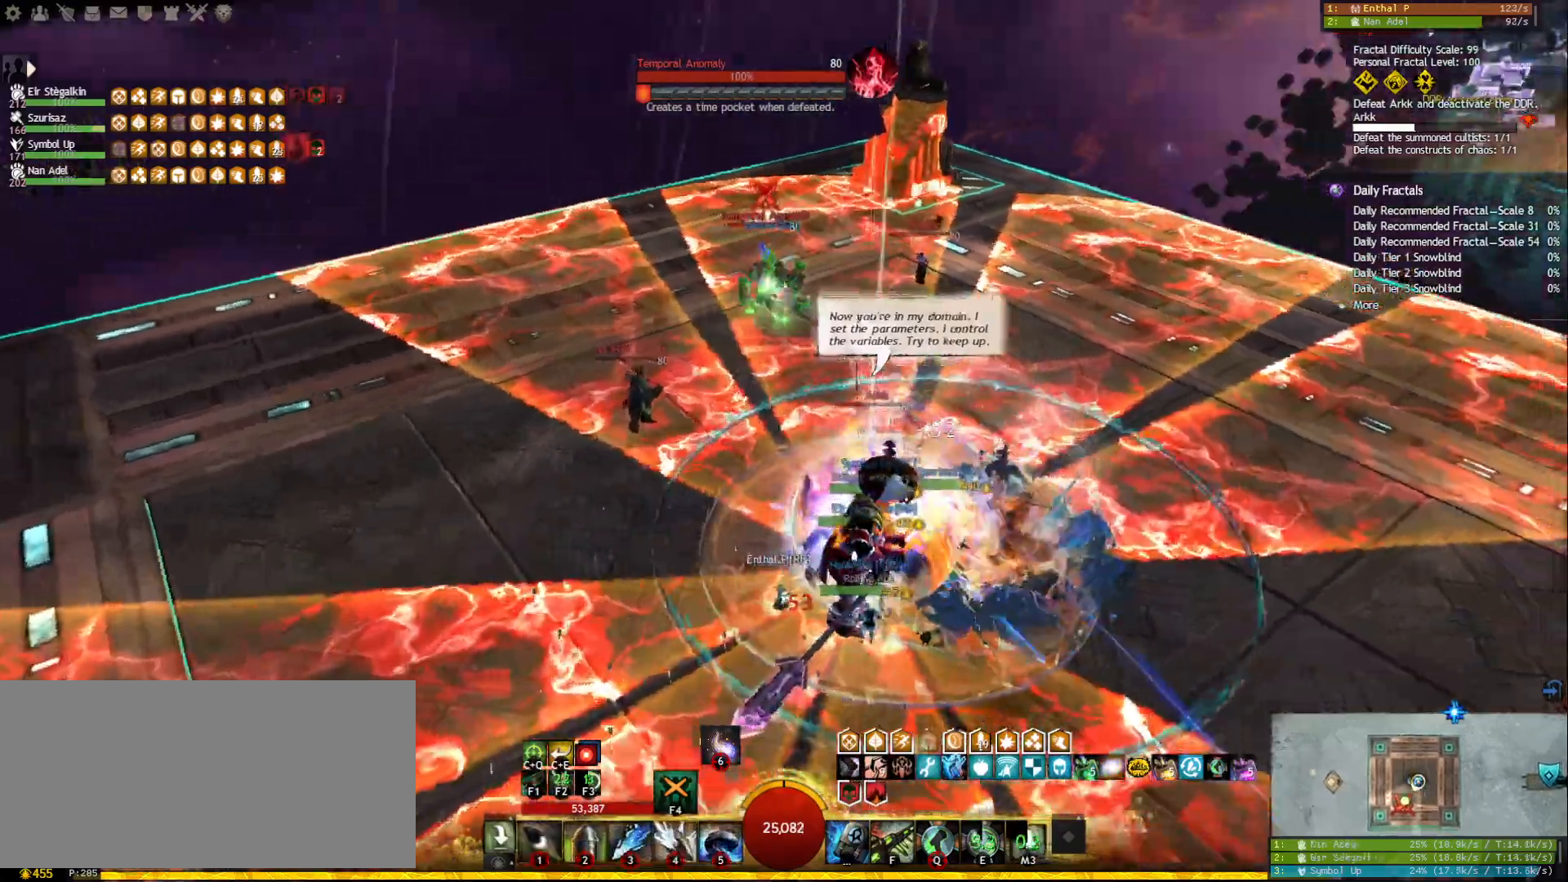
{"keys": ["1", "a"], "mouse": ["right"], "events": [[33, "mouse_left", "up"], [50, "f1", "down"], [167, "f1", "up"], [183, "mouse_left", "down"], [300, "mouse_left", "up"], [400, "mouse_left", "down"], [417, "1", "down"], [500, "mouse_left", "up"]]}
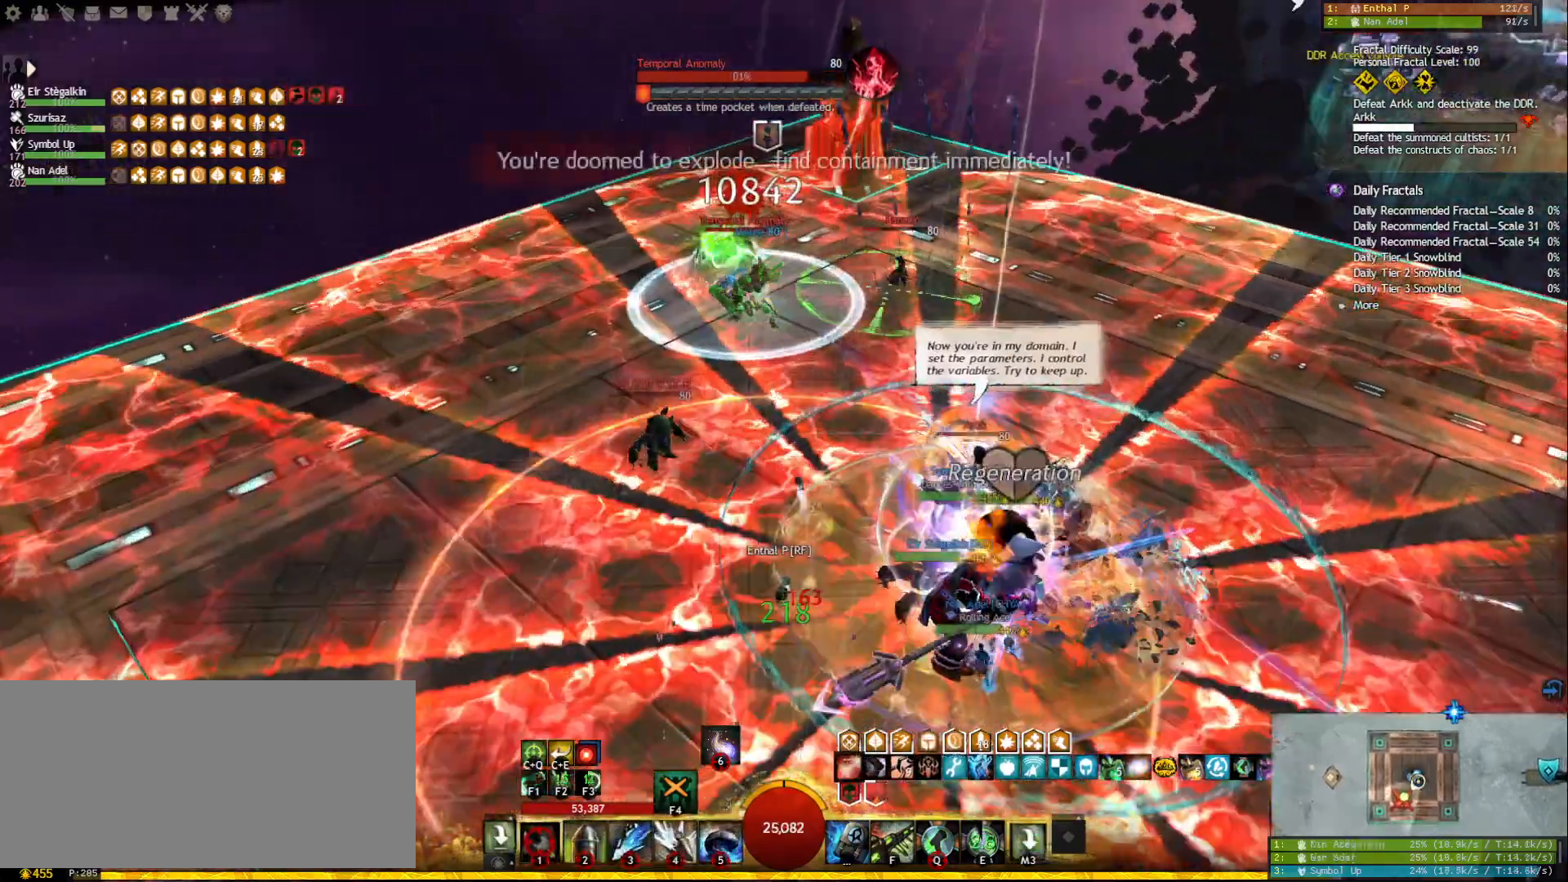
{"keys": [], "mouse": [], "events": [[33, "1", "up"], [100, "mouse_left", "down"], [183, "mouse_left", "up"], [250, "mouse_right", "up"], [367, "a", "up"], [417, "3", "down"], [483, "3", "up"]]}